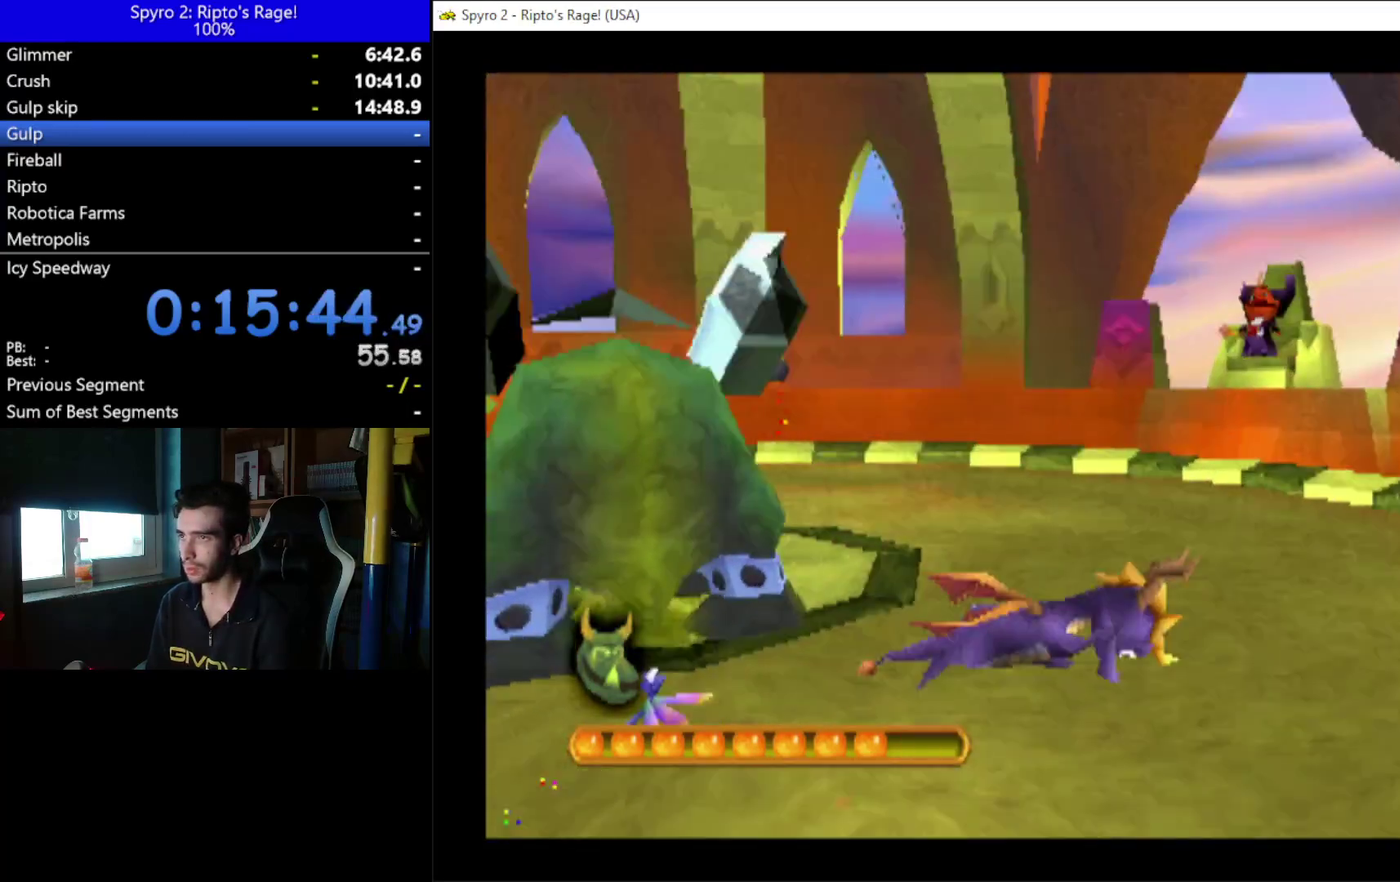
Gameplay with a controller (Xbox layout); each line is a JSON object with the inputs held at the frame after it. "events" lists button and stick changes between this image and that frame as [ms after this image, input, new state], when the widget could be followed in between. This document gives stick clicks only as held states, not as events. Not read: L1 R1 START.
{"buttons": [], "left_stick": "center", "right_stick": "center", "events": [[33, "DPAD_UP", "down"], [367, "DPAD_UP", "up"]]}
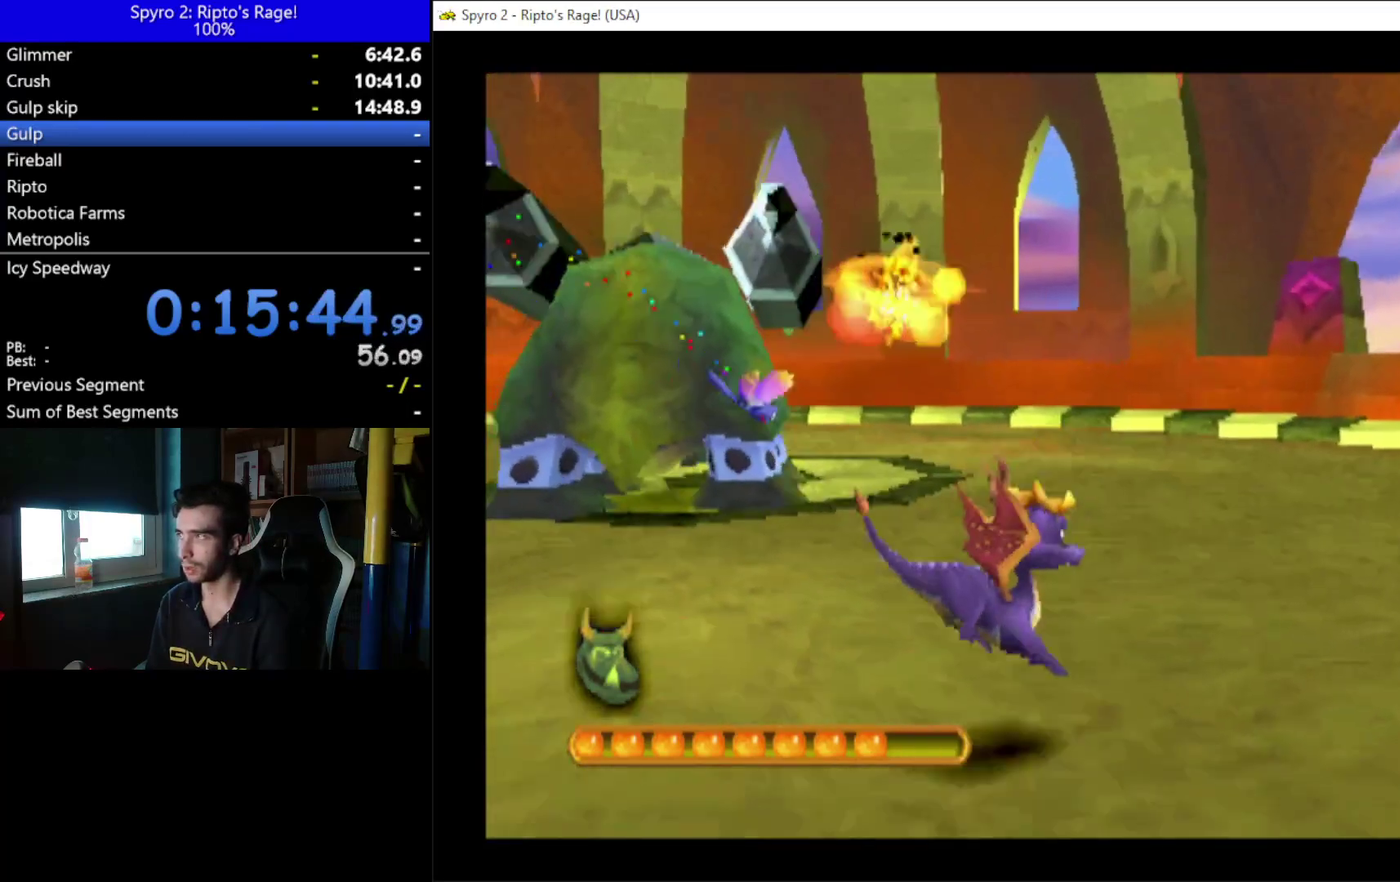
{"buttons": [], "left_stick": "center", "right_stick": "center", "events": []}
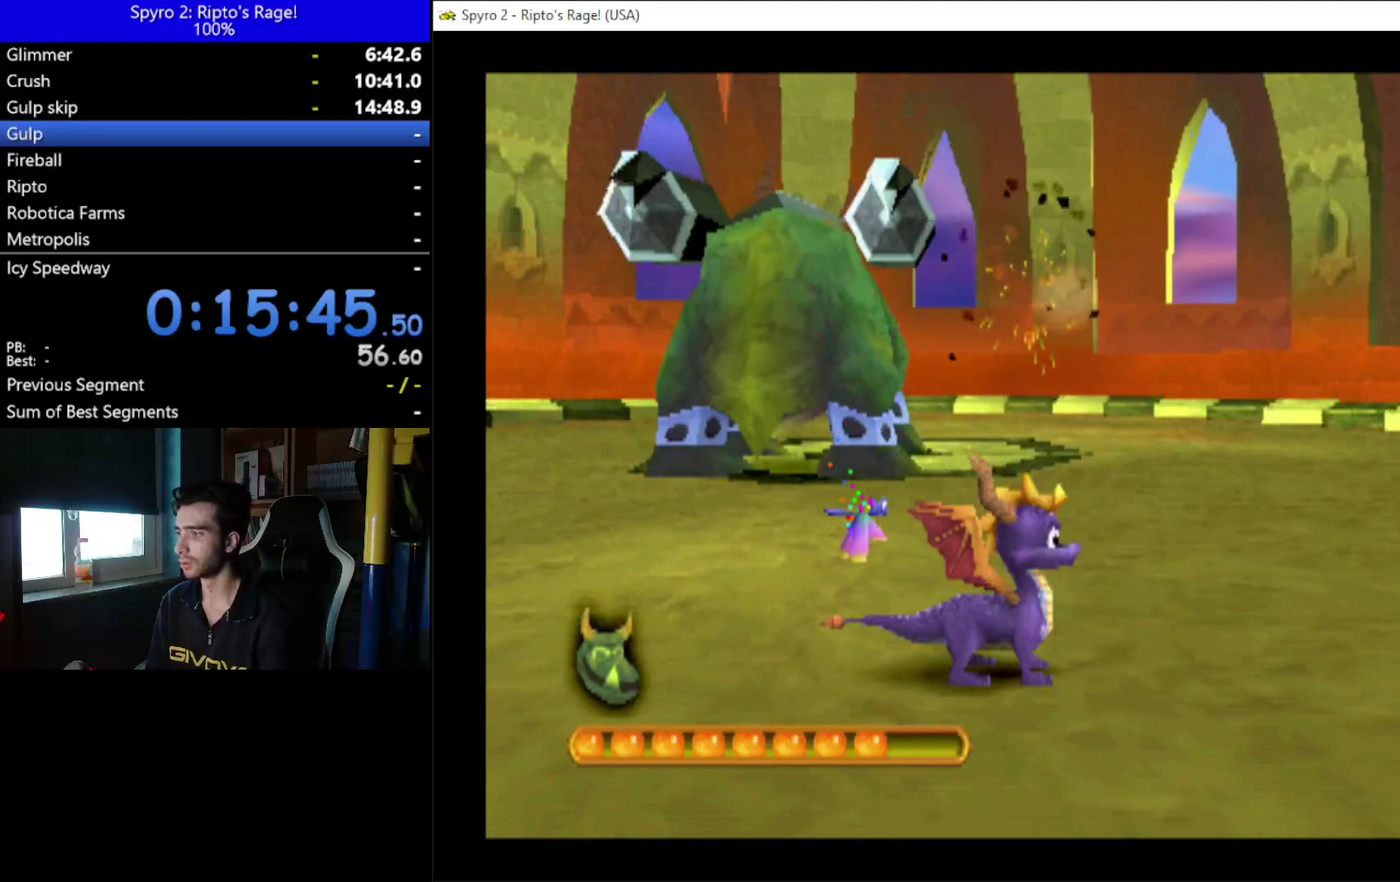
{"buttons": [], "left_stick": "center", "right_stick": "center", "events": []}
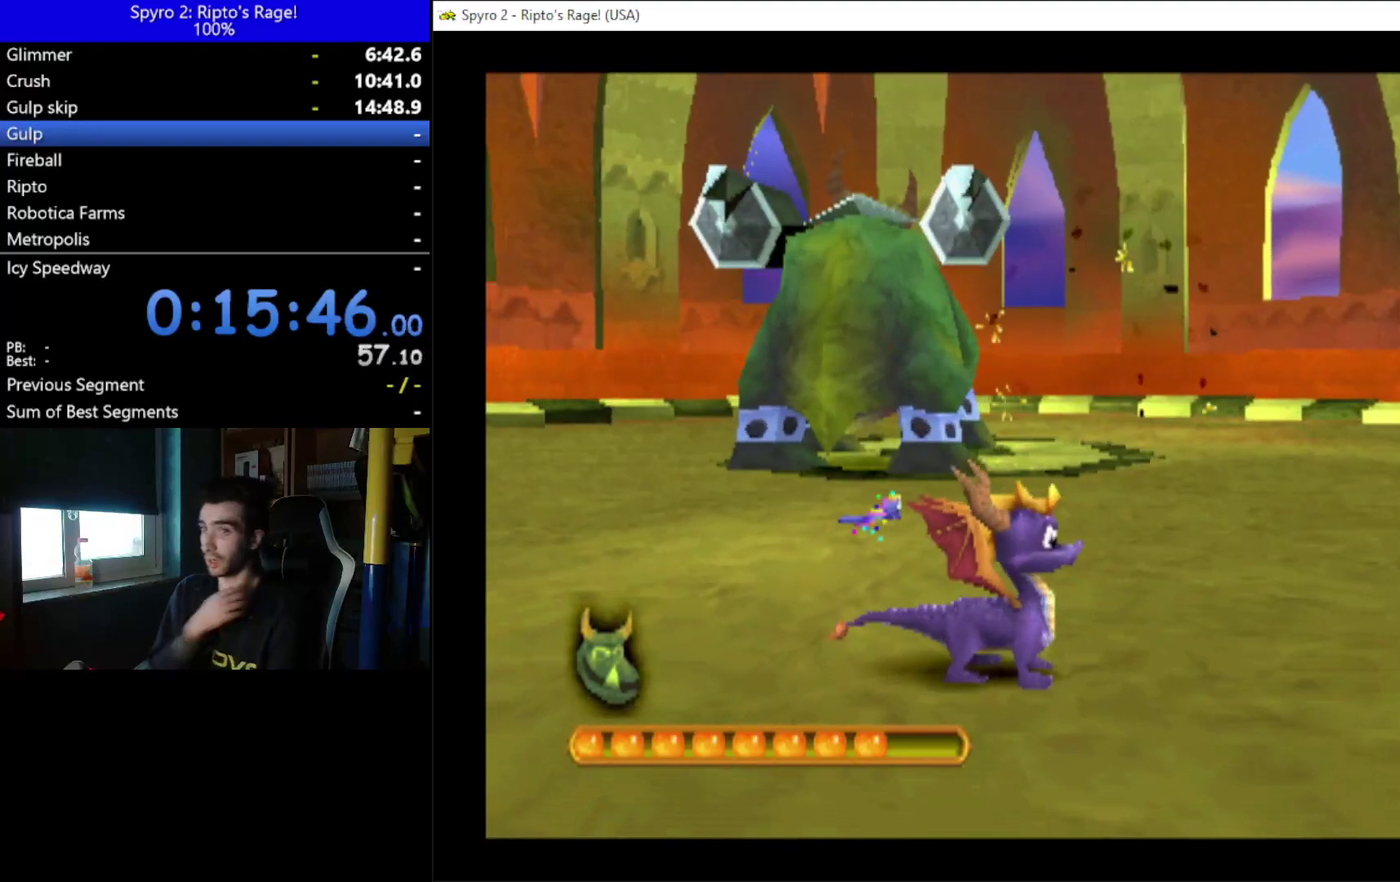
{"buttons": [], "left_stick": "center", "right_stick": "center", "events": []}
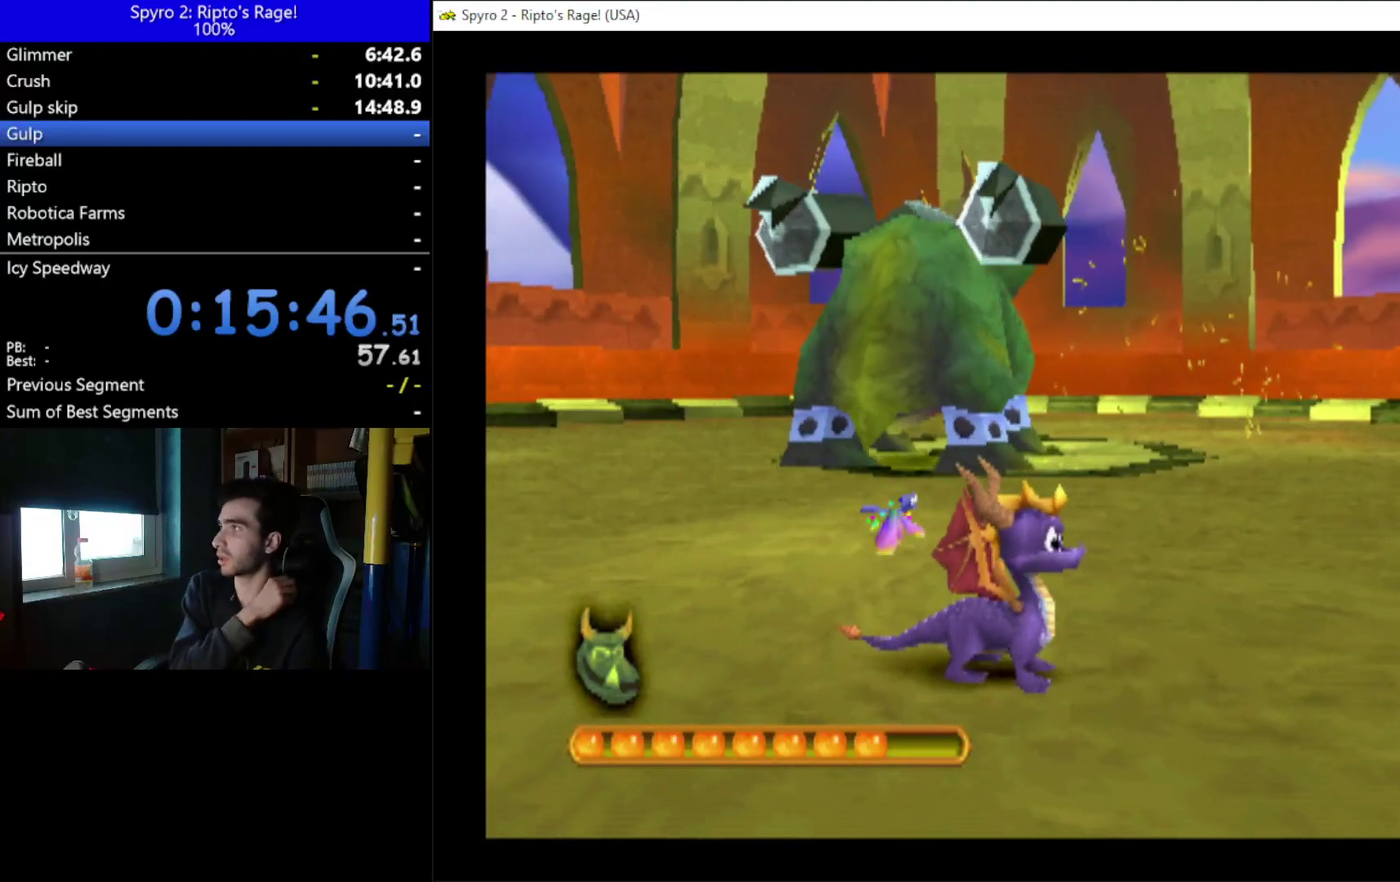
{"buttons": [], "left_stick": "center", "right_stick": "center", "events": []}
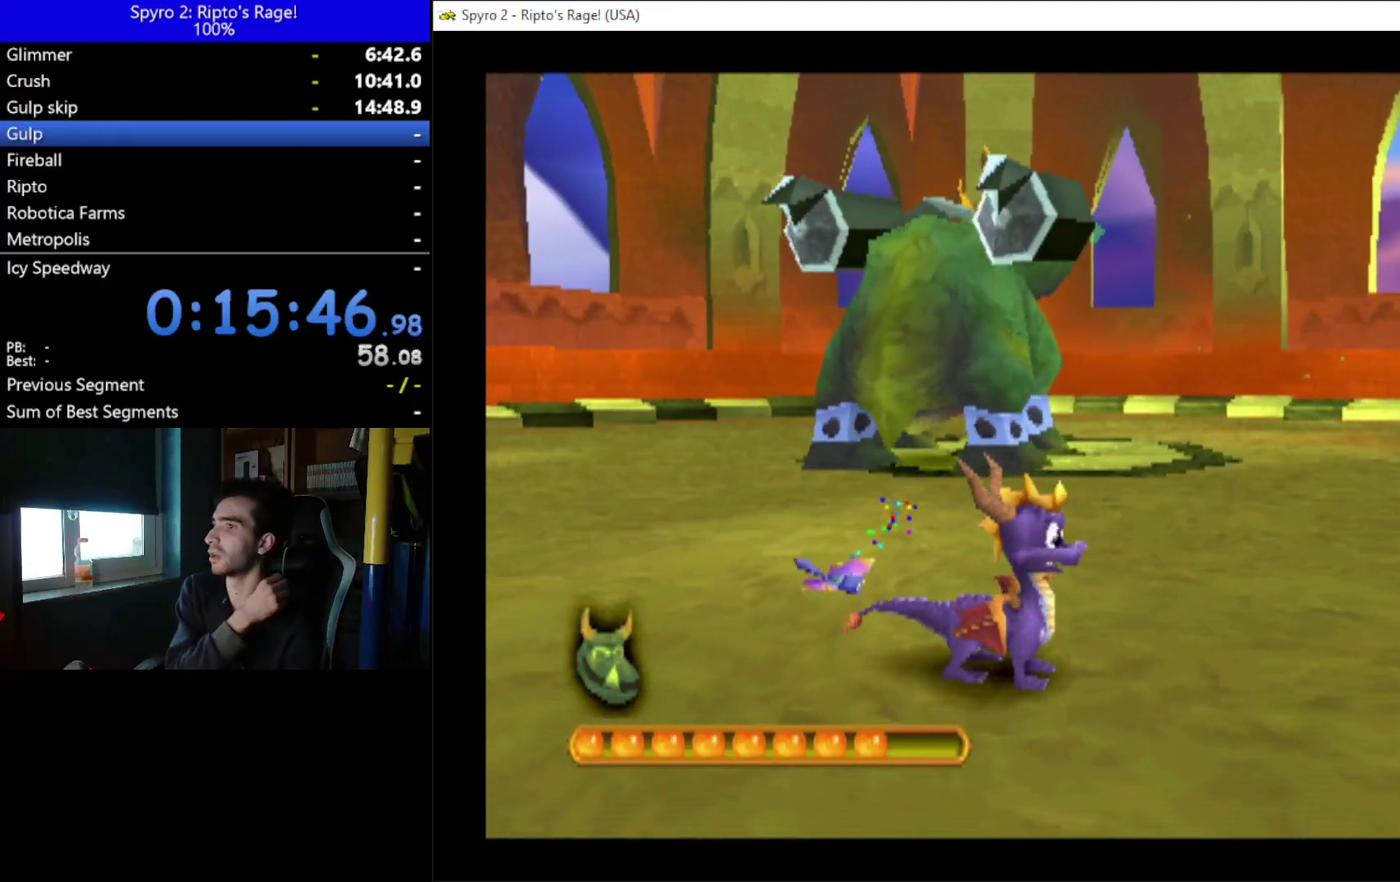
{"buttons": [], "left_stick": "center", "right_stick": "center", "events": [[100, "DPAD_UP", "down"], [400, "DPAD_UP", "up"]]}
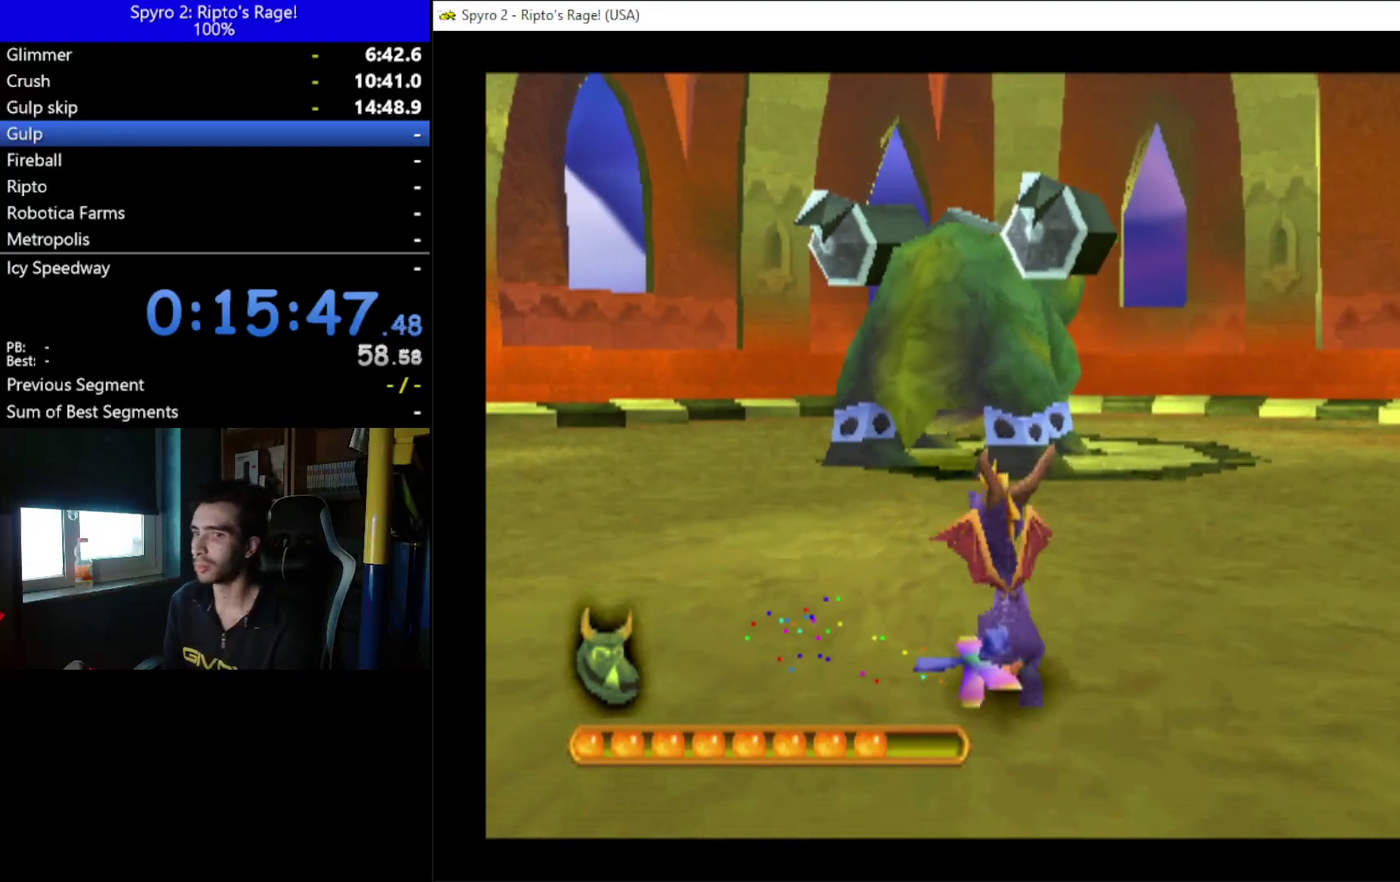
{"buttons": [], "left_stick": "center", "right_stick": "center", "events": []}
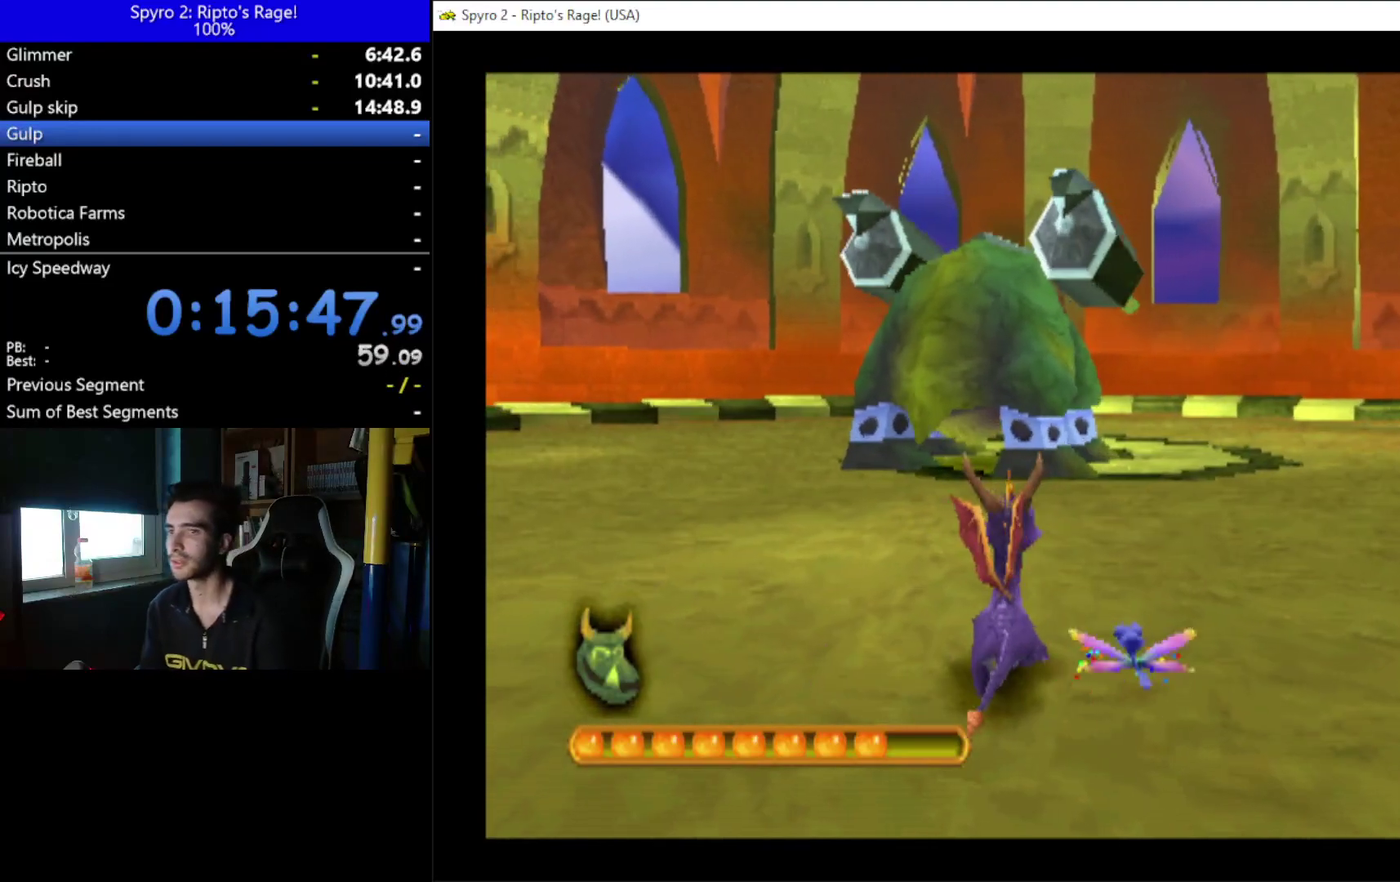
{"buttons": ["DPAD_UP"], "left_stick": "center", "right_stick": "center", "events": [[500, "DPAD_UP", "down"]]}
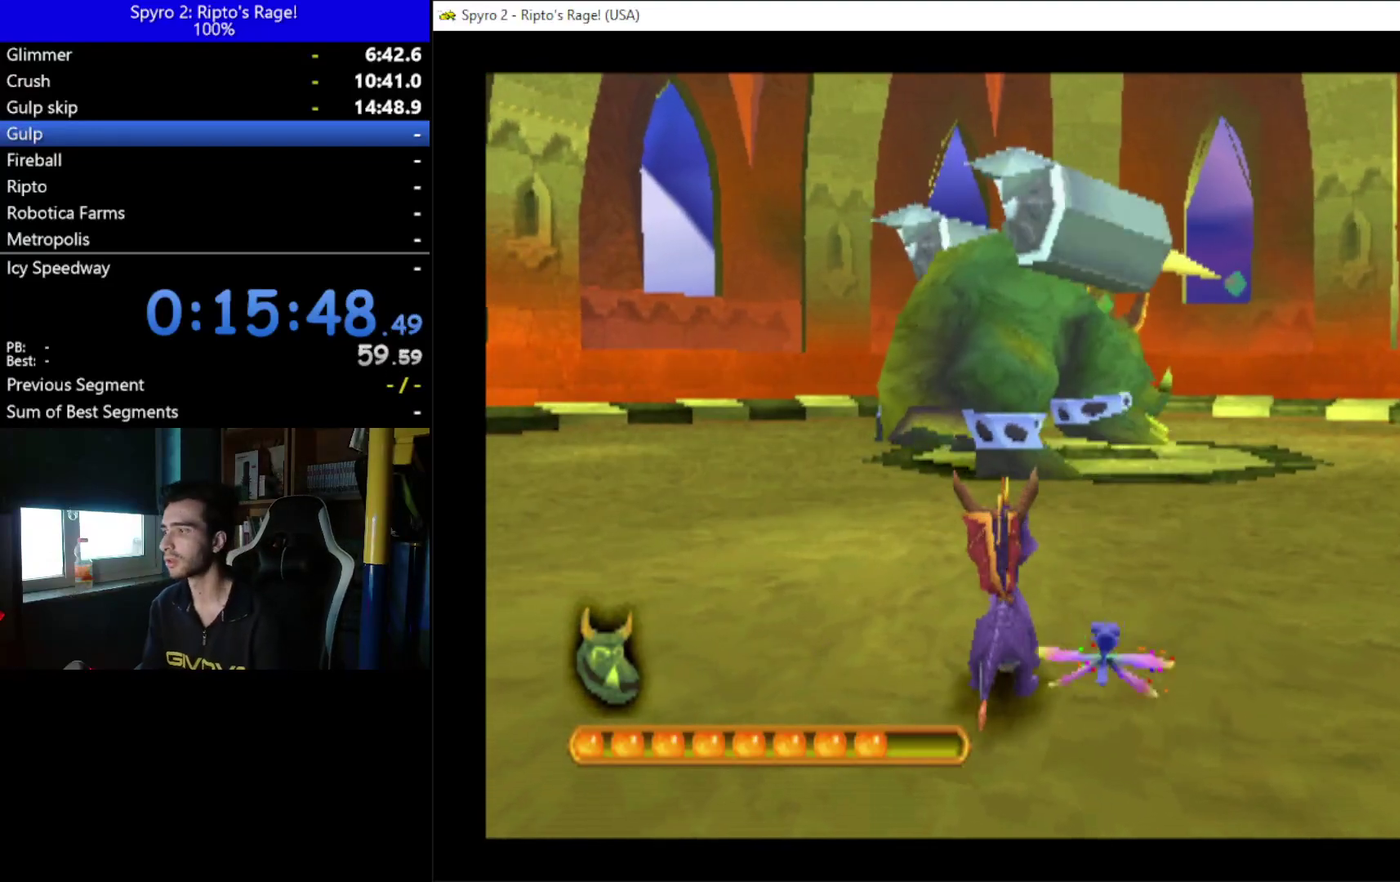
{"buttons": ["DPAD_UP"], "left_stick": "center", "right_stick": "center", "events": [[200, "DPAD_UP", "up"], [500, "DPAD_UP", "down"]]}
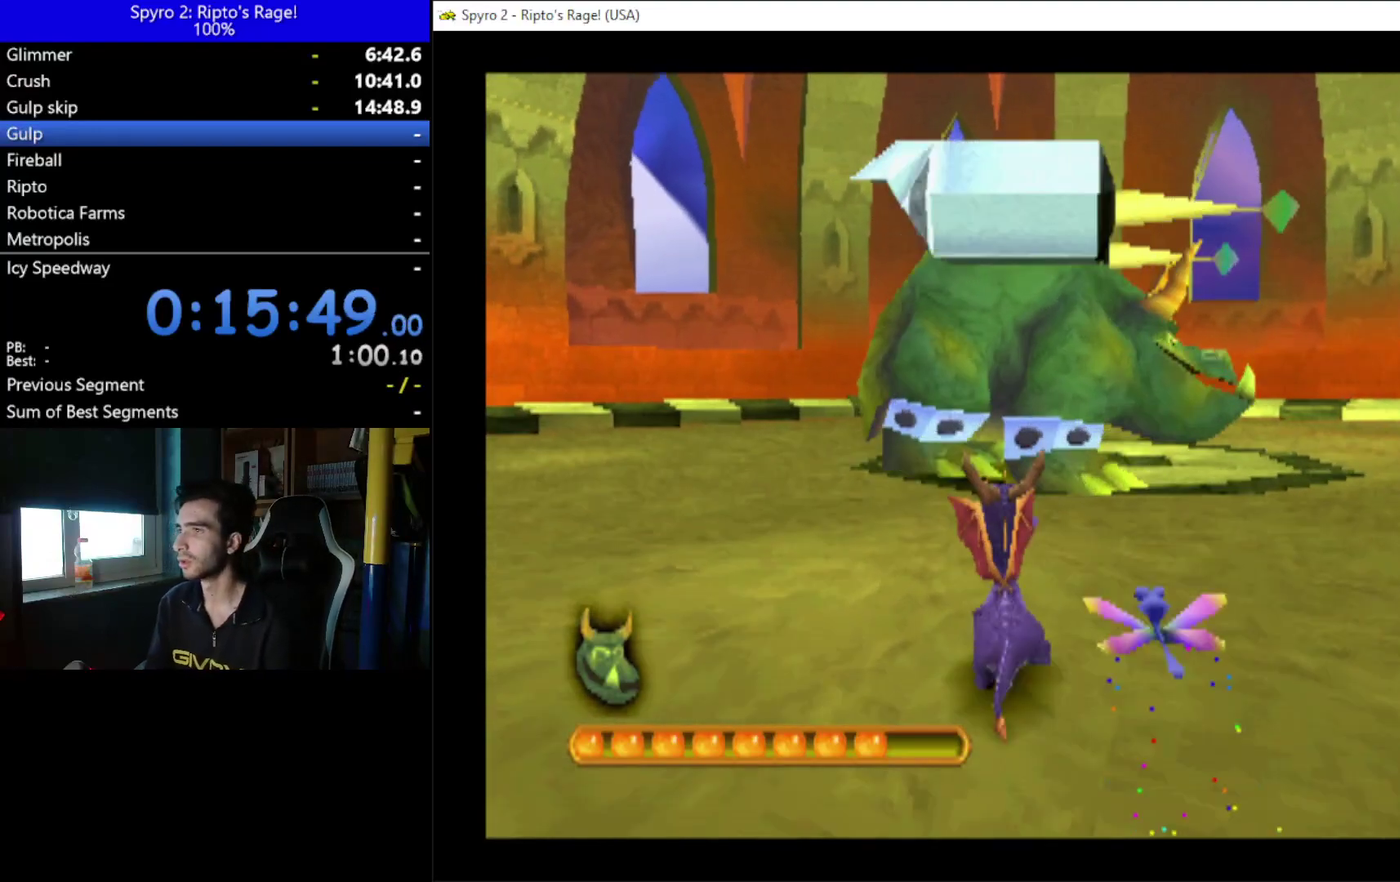
{"buttons": [], "left_stick": "center", "right_stick": "center", "events": [[67, "DPAD_LEFT", "down"], [300, "DPAD_LEFT", "up"], [300, "DPAD_UP", "up"]]}
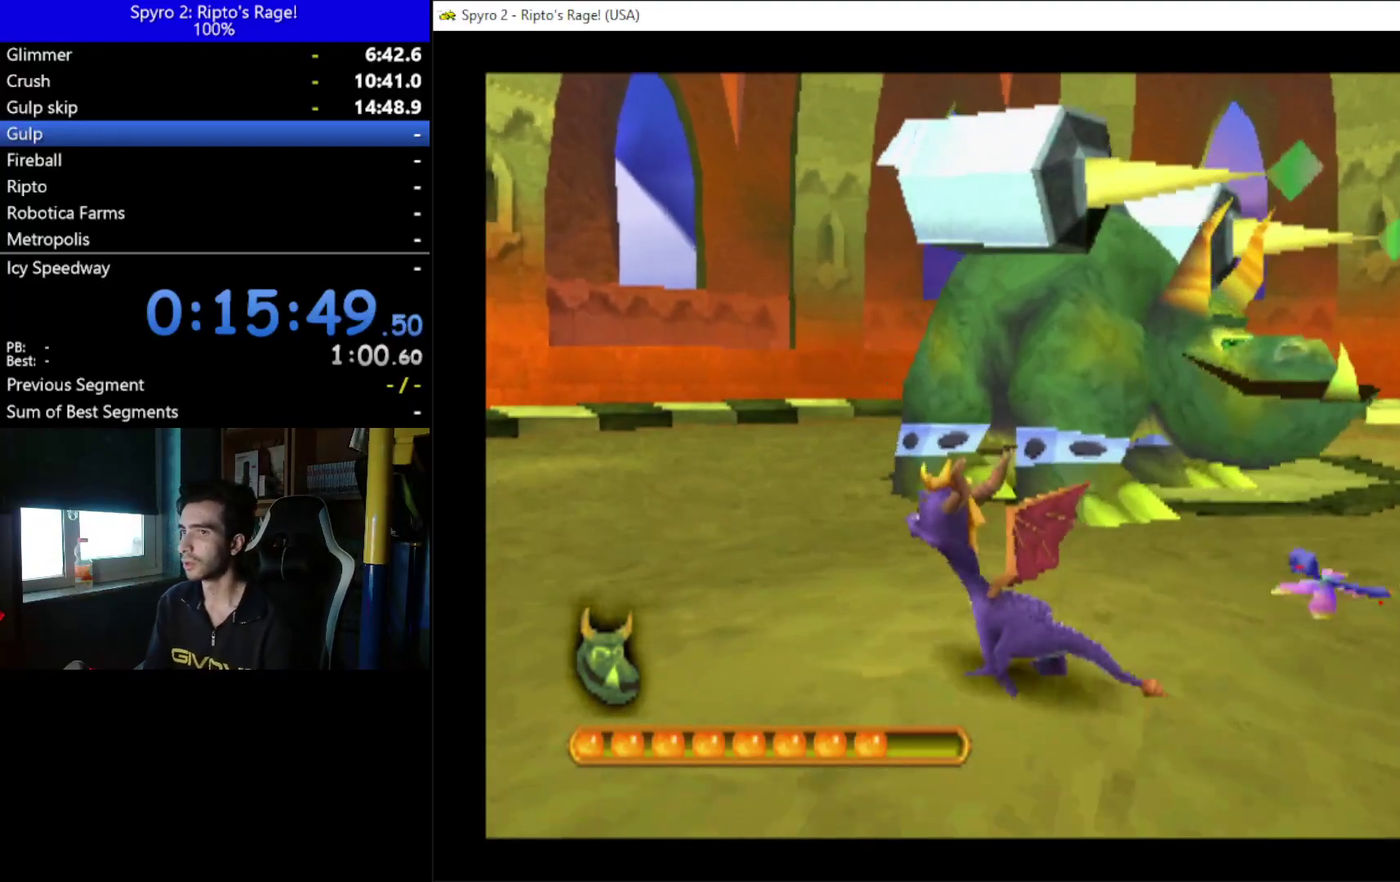
{"buttons": ["DPAD_UP", "DPAD_LEFT"], "left_stick": "center", "right_stick": "center", "events": [[367, "DPAD_LEFT", "down"], [367, "DPAD_UP", "down"]]}
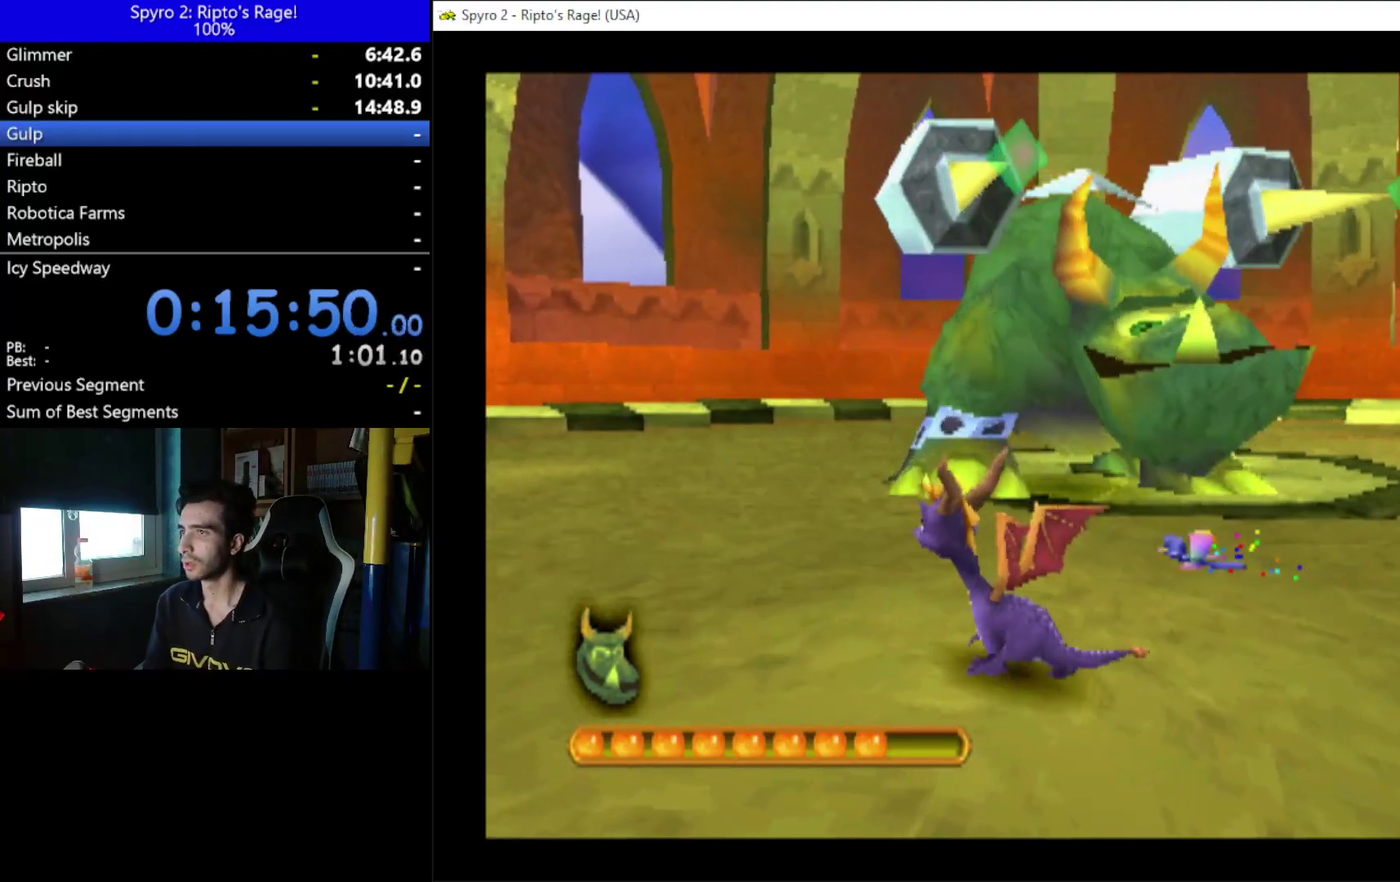
{"buttons": ["X", "DPAD_UP", "DPAD_LEFT"], "left_stick": "center", "right_stick": "center", "events": [[367, "X", "down"]]}
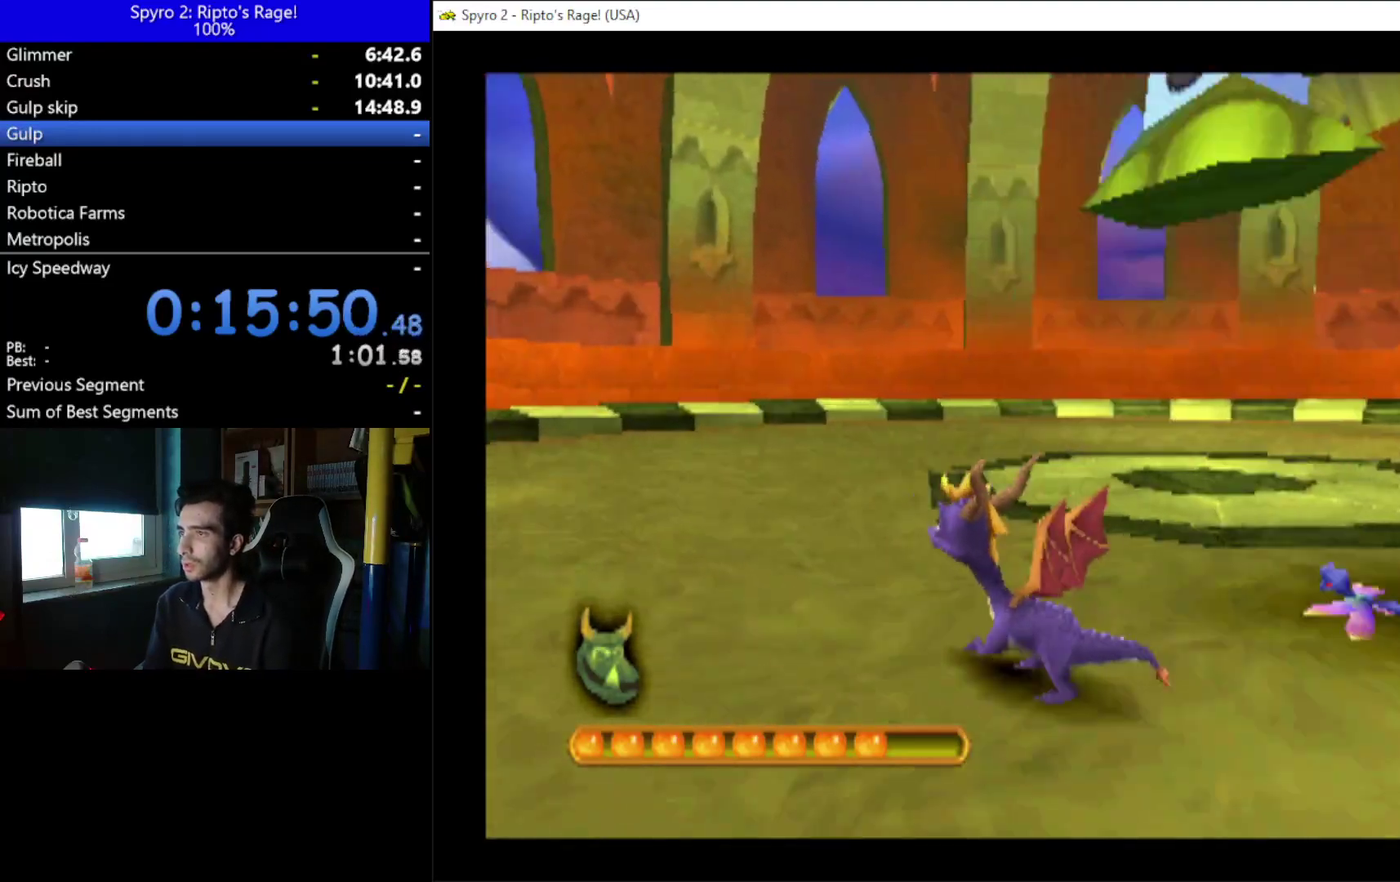
{"buttons": ["DPAD_RIGHT"], "left_stick": "center", "right_stick": "center", "events": [[233, "DPAD_LEFT", "up"], [267, "DPAD_UP", "up"], [333, "X", "up"], [433, "DPAD_RIGHT", "down"]]}
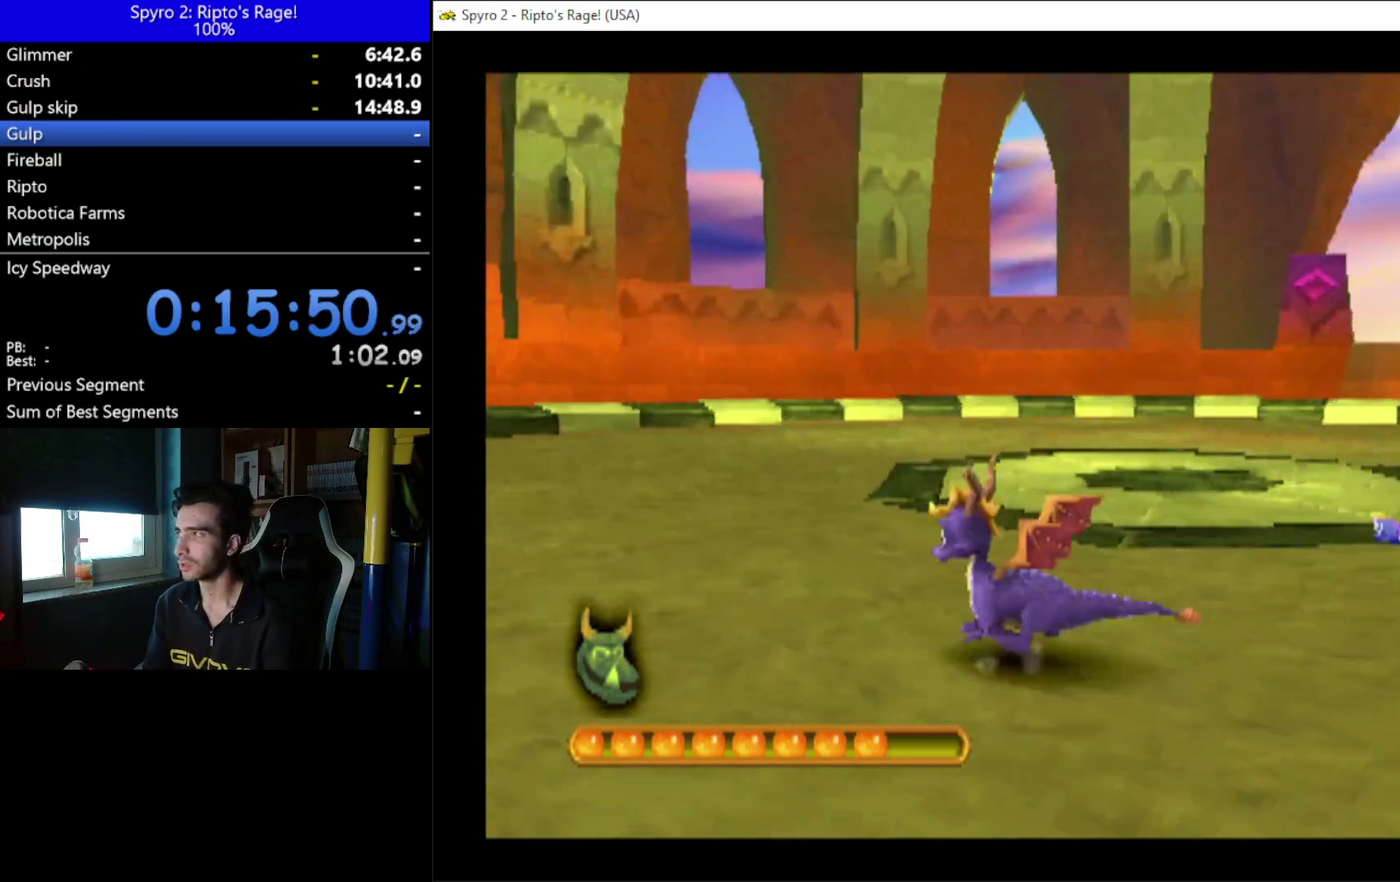
{"buttons": ["DPAD_RIGHT"], "left_stick": "center", "right_stick": "center", "events": []}
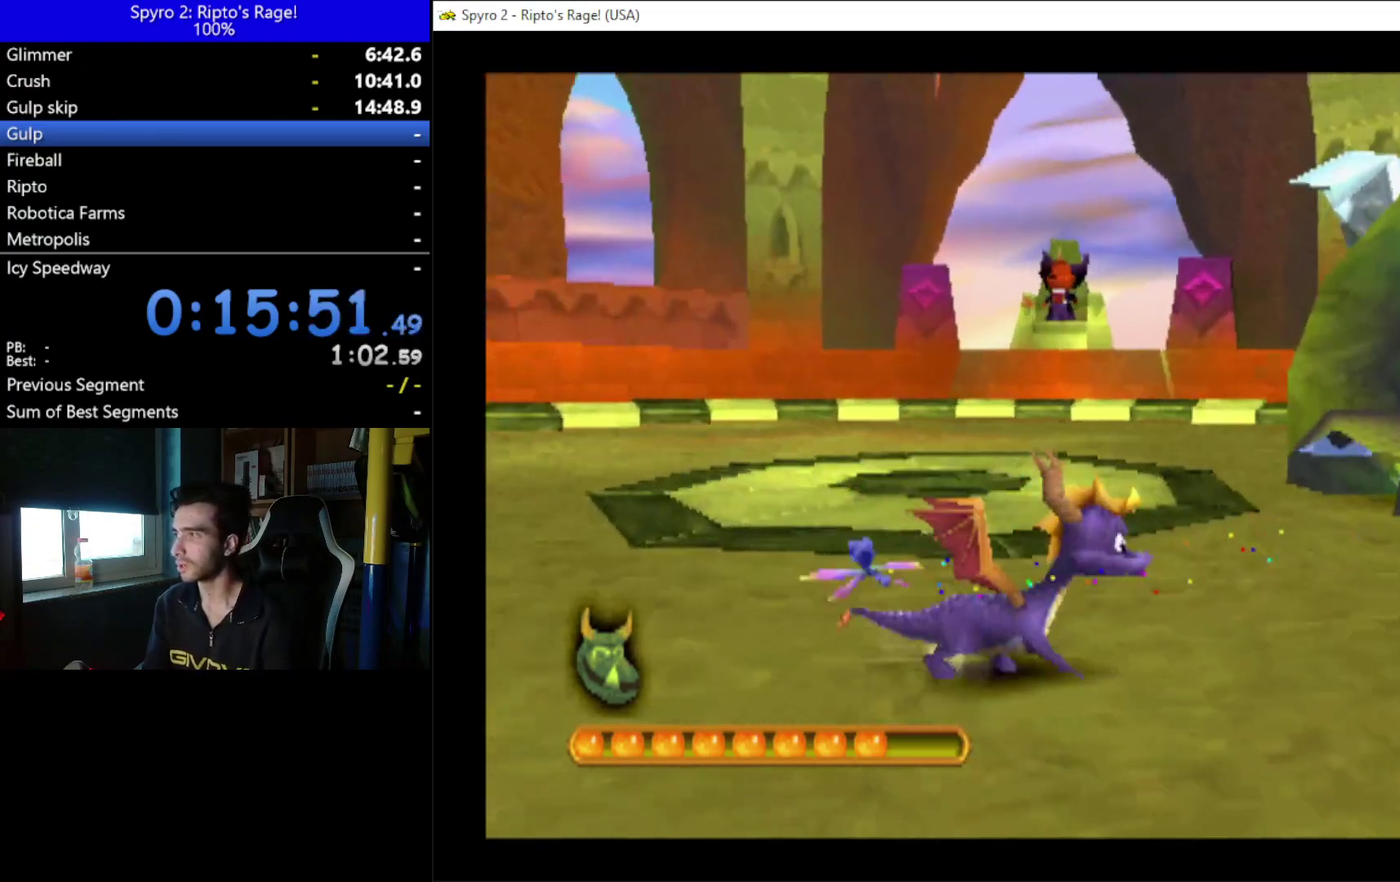
{"buttons": [], "left_stick": "center", "right_stick": "center", "events": [[267, "DPAD_RIGHT", "up"]]}
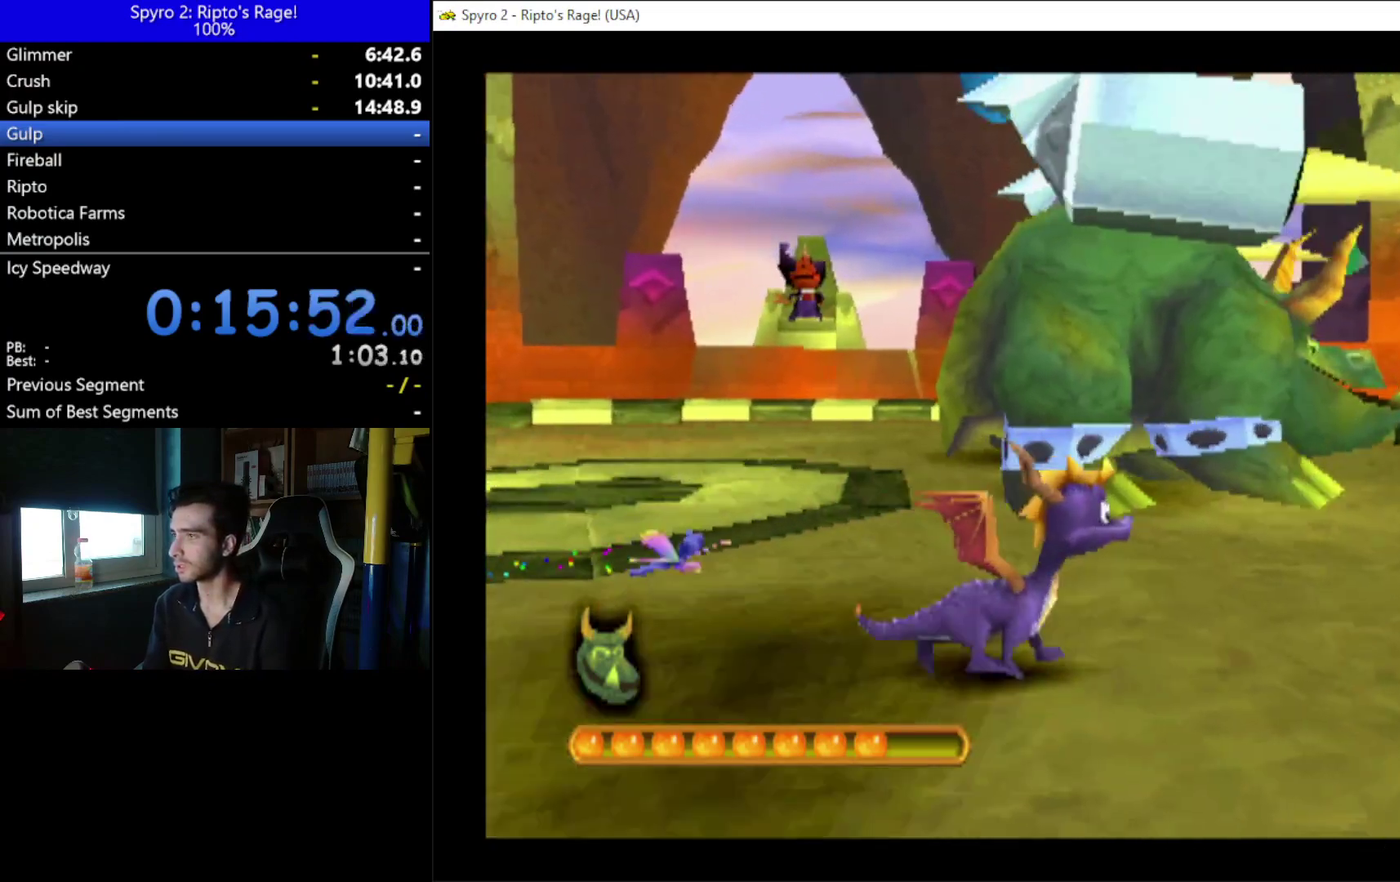
{"buttons": ["X", "DPAD_UP", "DPAD_LEFT"], "left_stick": "center", "right_stick": "center", "events": [[33, "DPAD_LEFT", "down"], [33, "DPAD_UP", "down"], [467, "X", "down"]]}
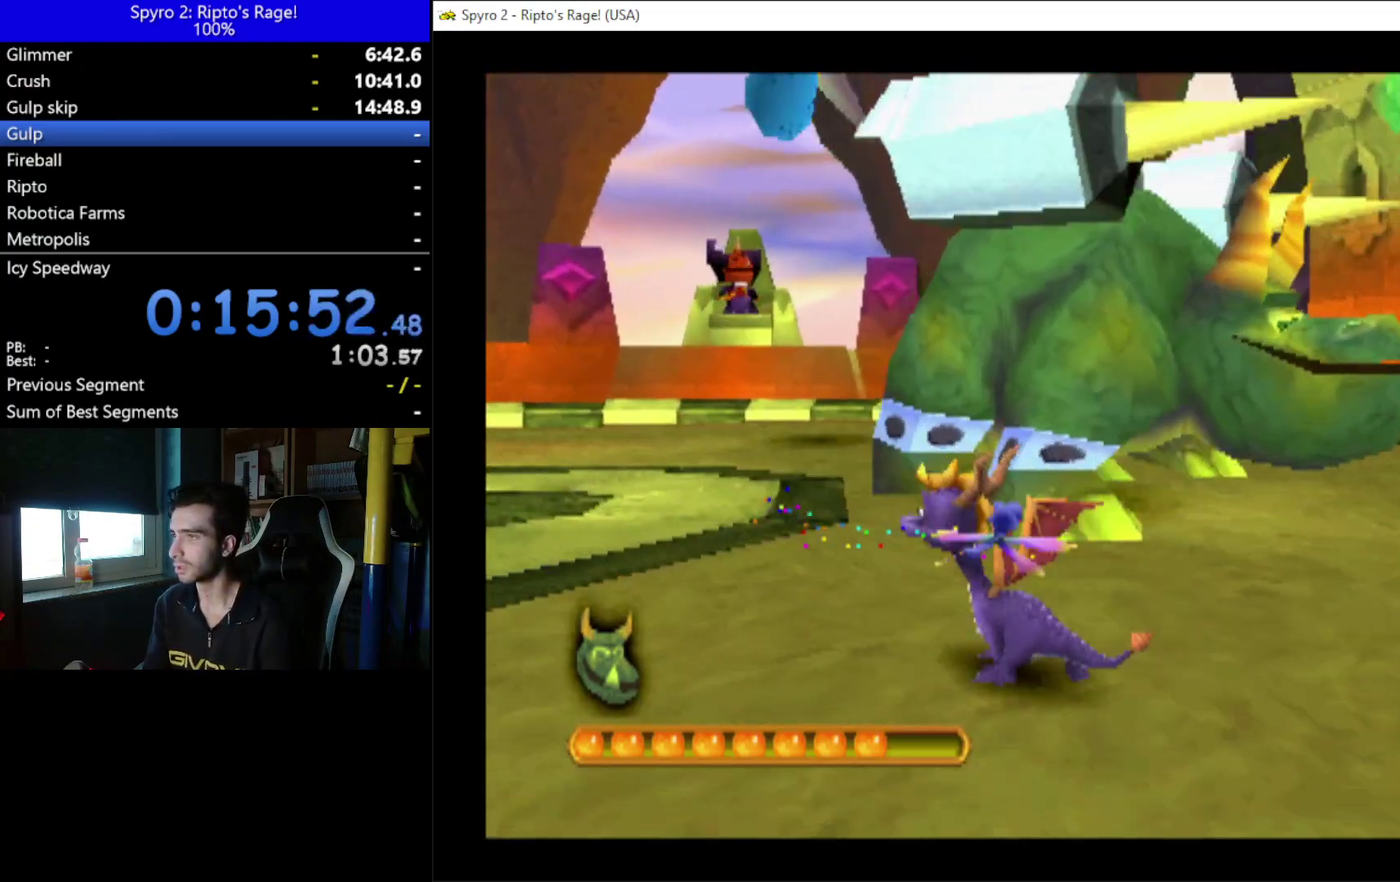
{"buttons": ["X", "DPAD_UP", "DPAD_RIGHT"], "left_stick": "center", "right_stick": "center", "events": [[133, "DPAD_LEFT", "up"], [300, "DPAD_RIGHT", "down"]]}
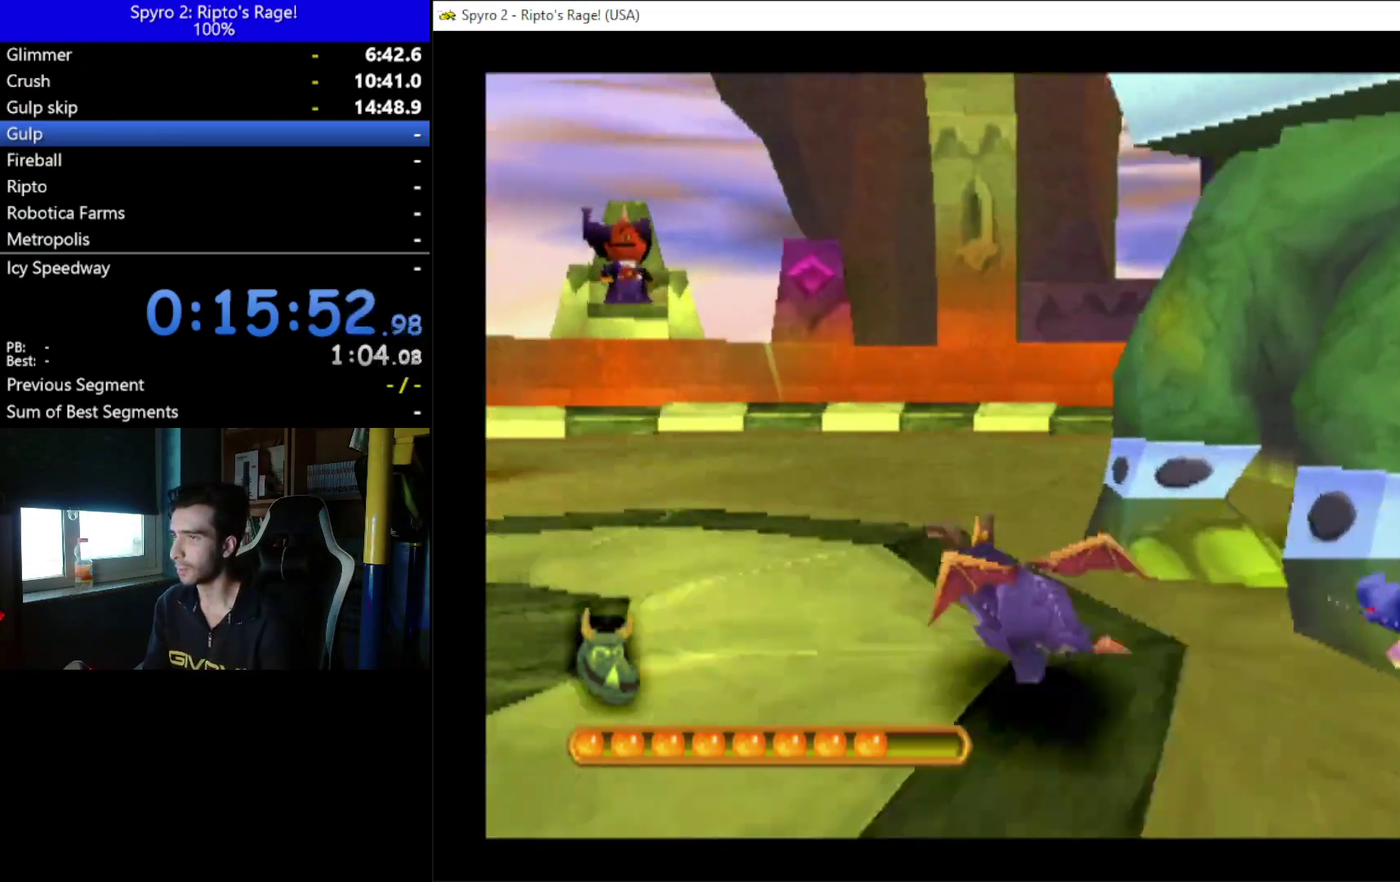
{"buttons": ["L2", "DPAD_UP"], "left_stick": "center", "right_stick": "center", "events": [[33, "X", "up"], [67, "DPAD_RIGHT", "up"], [133, "L2", "down"]]}
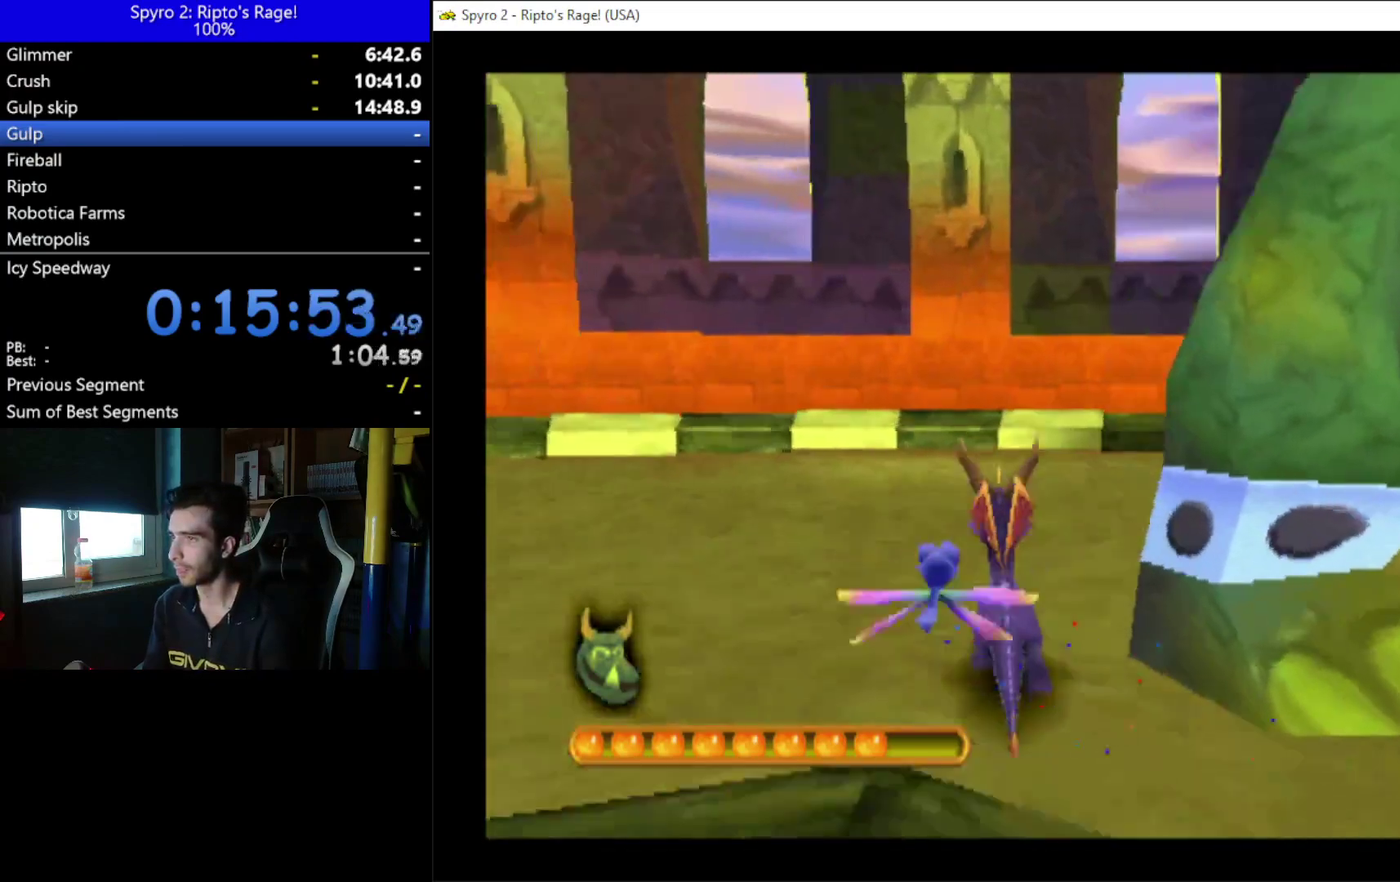
{"buttons": ["L2"], "left_stick": "center", "right_stick": "center", "events": [[67, "DPAD_UP", "up"]]}
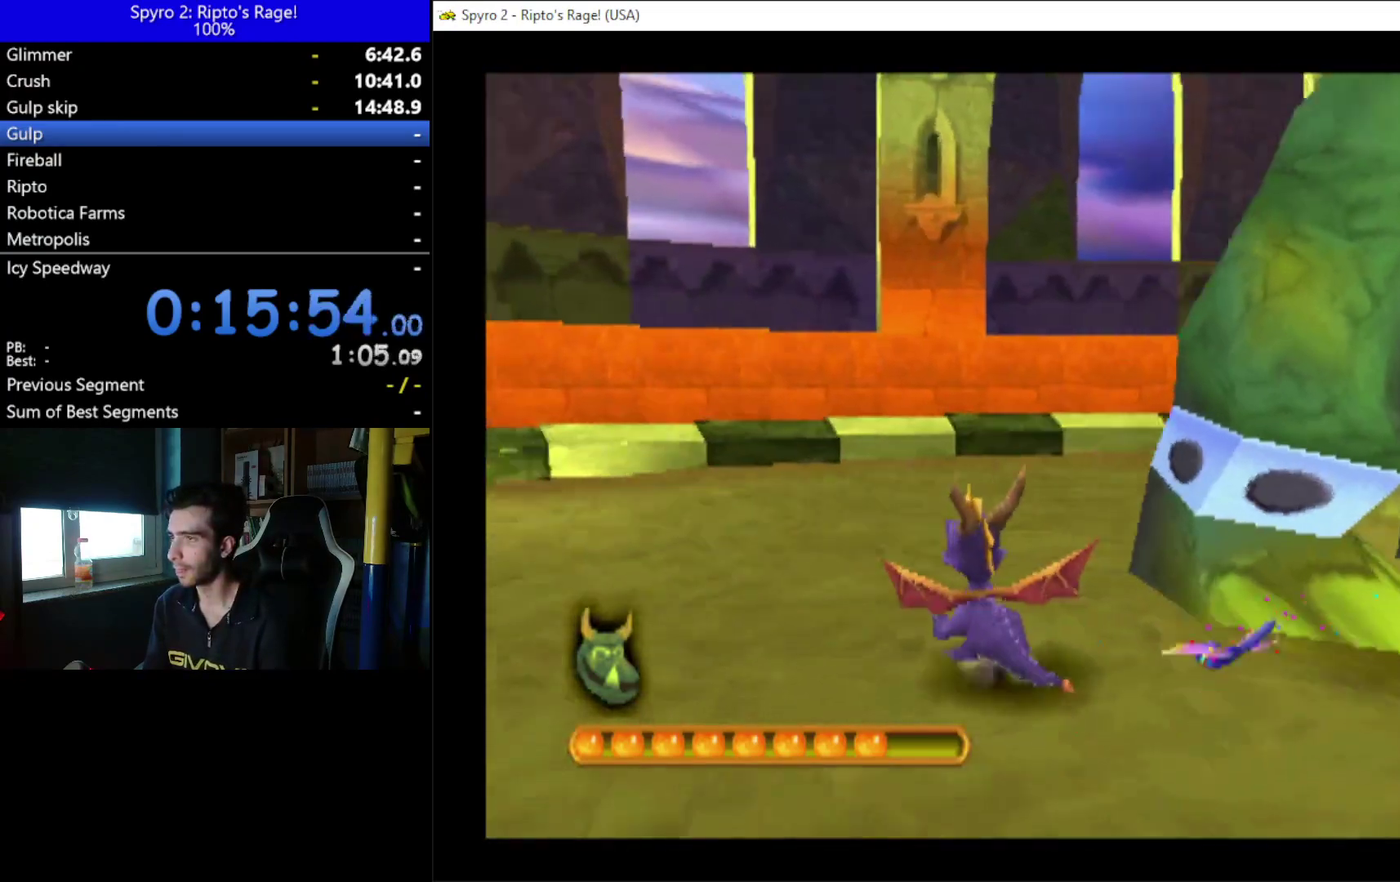
{"buttons": ["L2", "DPAD_UP"], "left_stick": "center", "right_stick": "center", "events": [[33, "DPAD_LEFT", "down"], [33, "DPAD_UP", "down"], [300, "DPAD_LEFT", "up"]]}
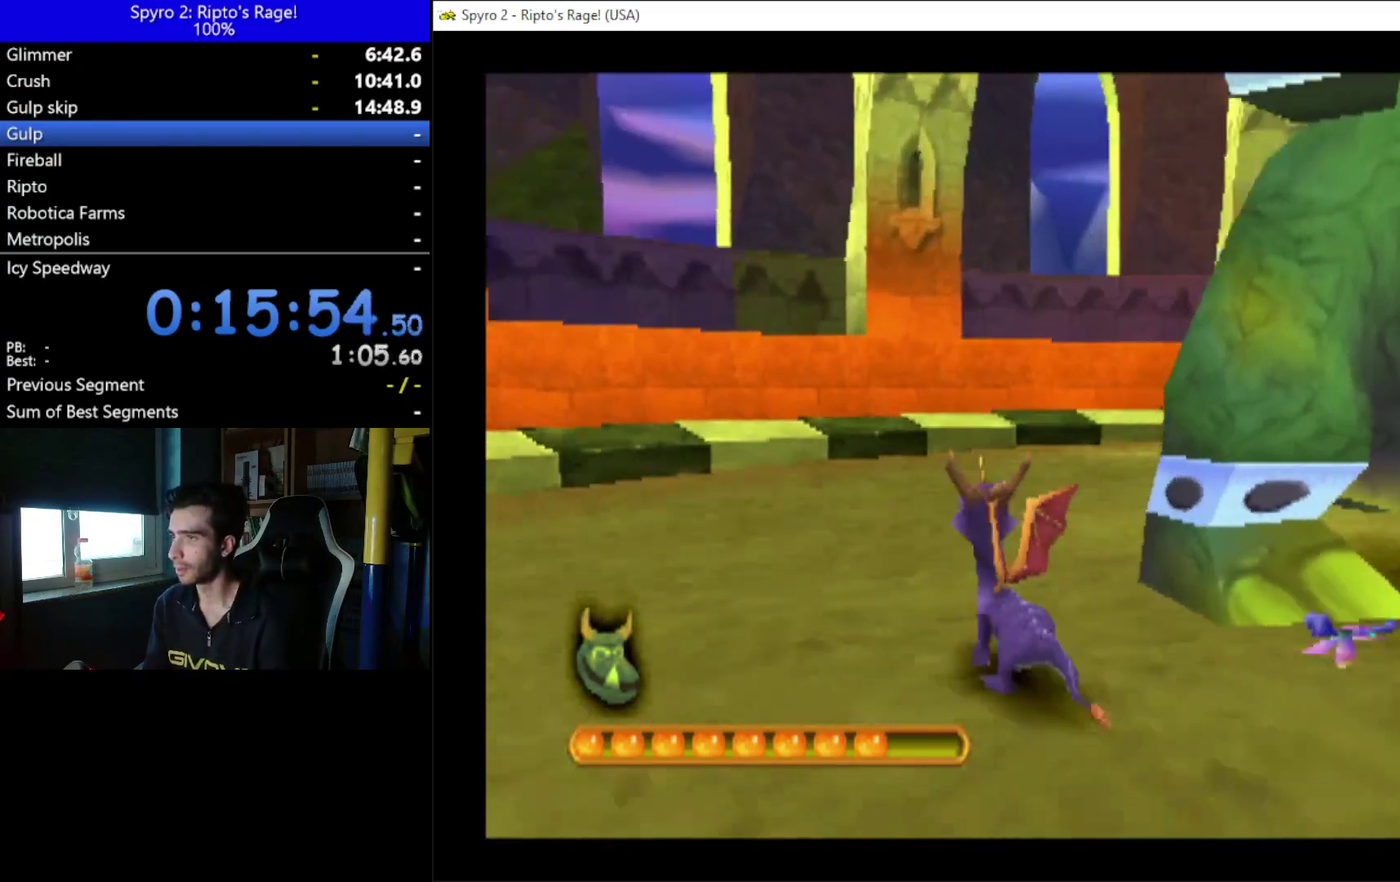
{"buttons": ["L2", "DPAD_UP", "DPAD_LEFT"], "left_stick": "center", "right_stick": "center", "events": [[400, "DPAD_LEFT", "down"]]}
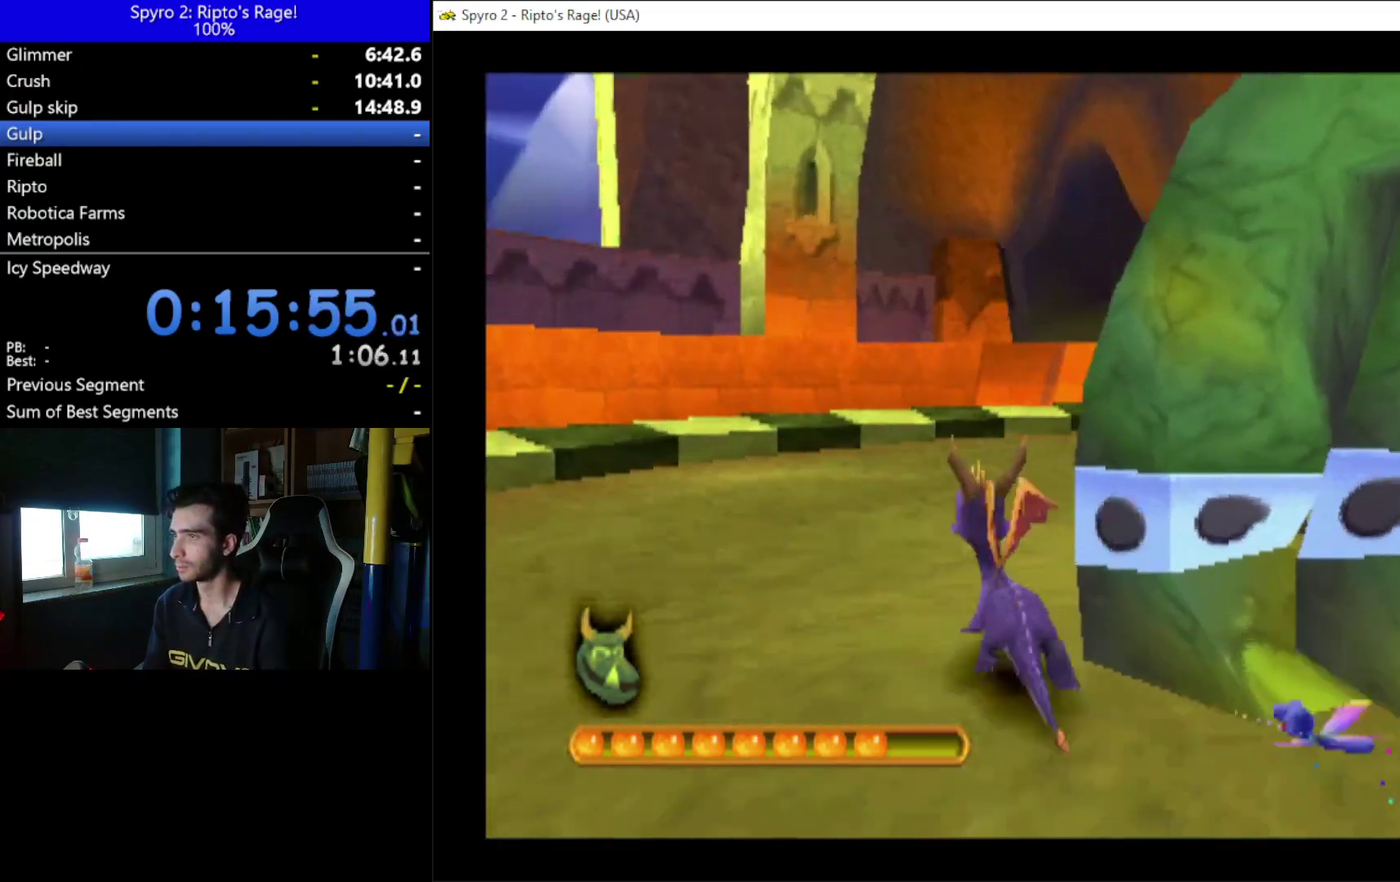
{"buttons": ["L2", "DPAD_UP", "DPAD_LEFT"], "left_stick": "center", "right_stick": "center", "events": []}
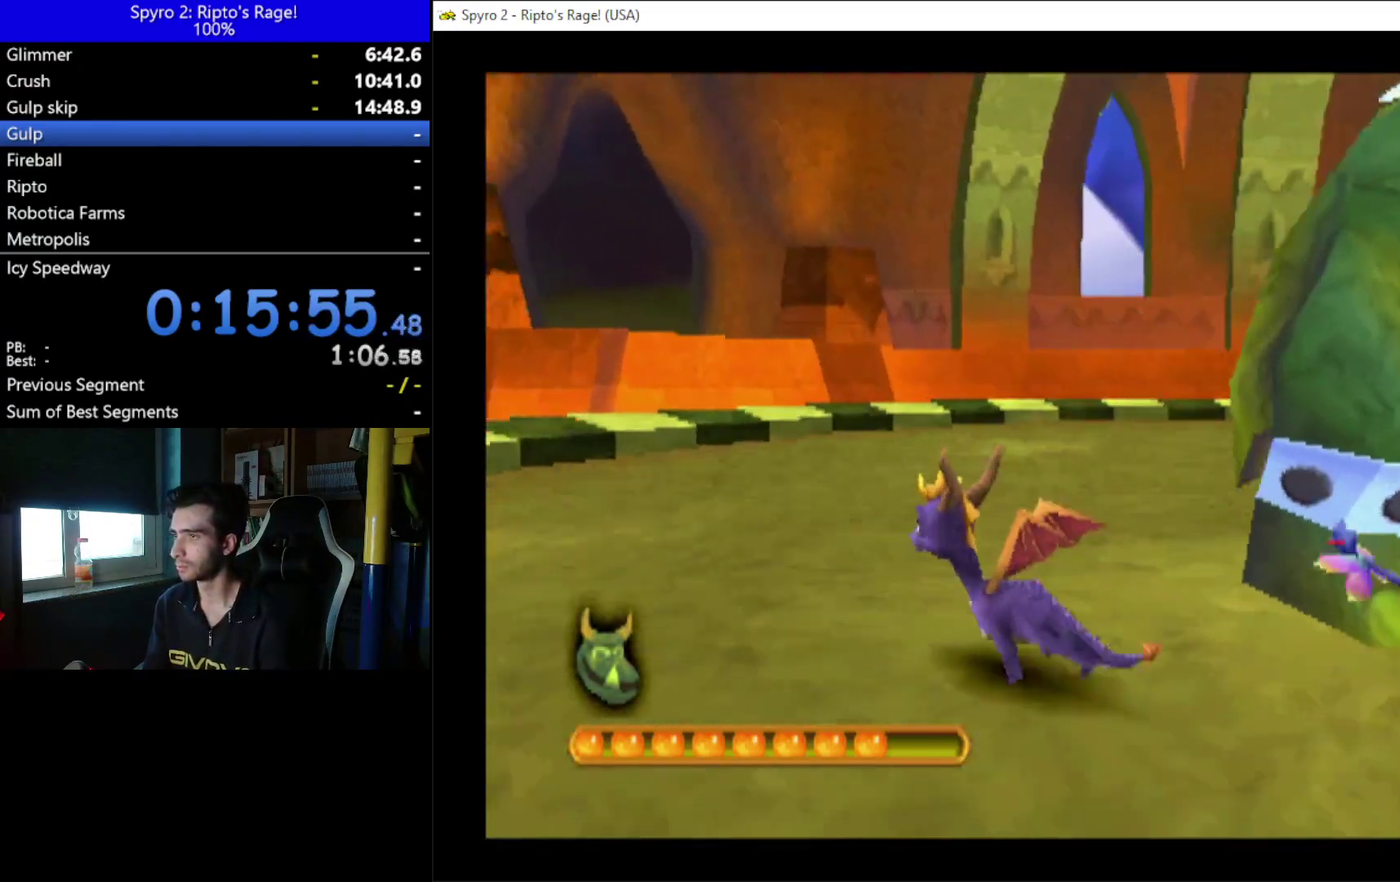
{"buttons": ["L2", "DPAD_UP", "DPAD_LEFT"], "left_stick": "center", "right_stick": "center", "events": [[33, "DPAD_LEFT", "up"], [200, "DPAD_LEFT", "down"]]}
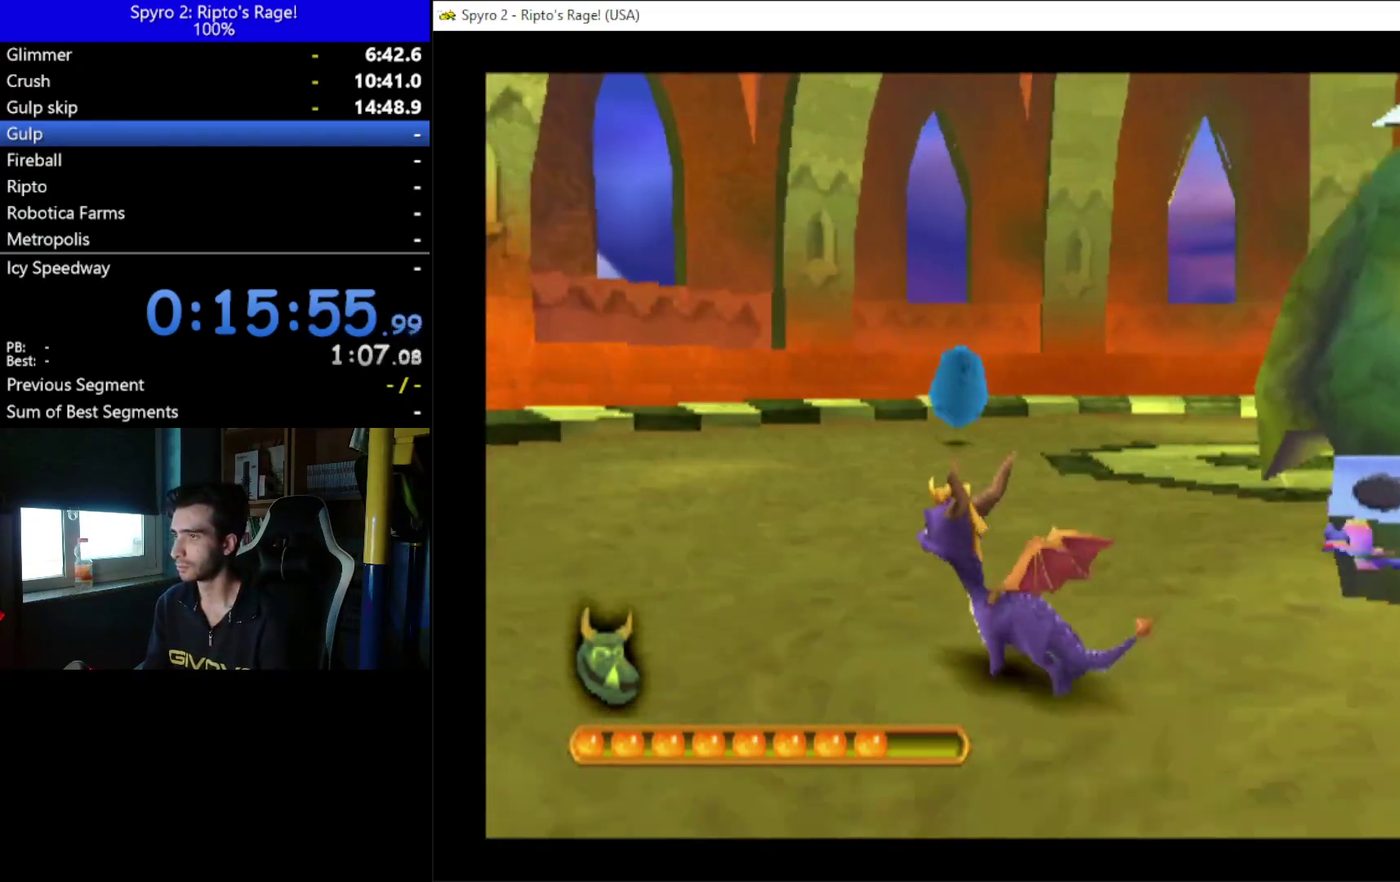
{"buttons": ["X", "L2", "DPAD_UP", "DPAD_LEFT"], "left_stick": "center", "right_stick": "center", "events": [[433, "X", "down"]]}
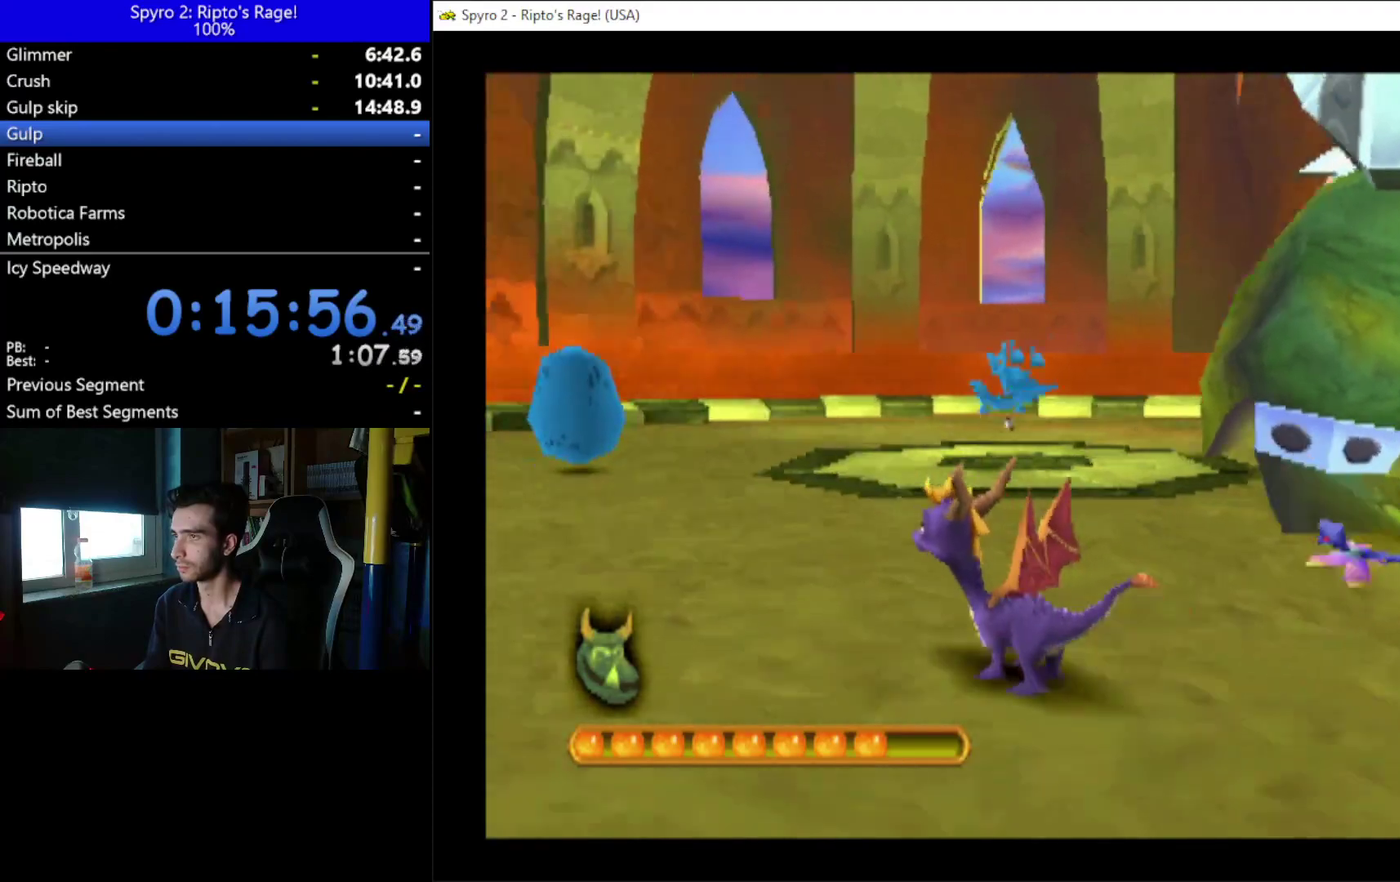
{"buttons": ["X", "DPAD_LEFT"], "left_stick": "center", "right_stick": "center", "events": [[200, "DPAD_UP", "up"], [400, "L2", "up"]]}
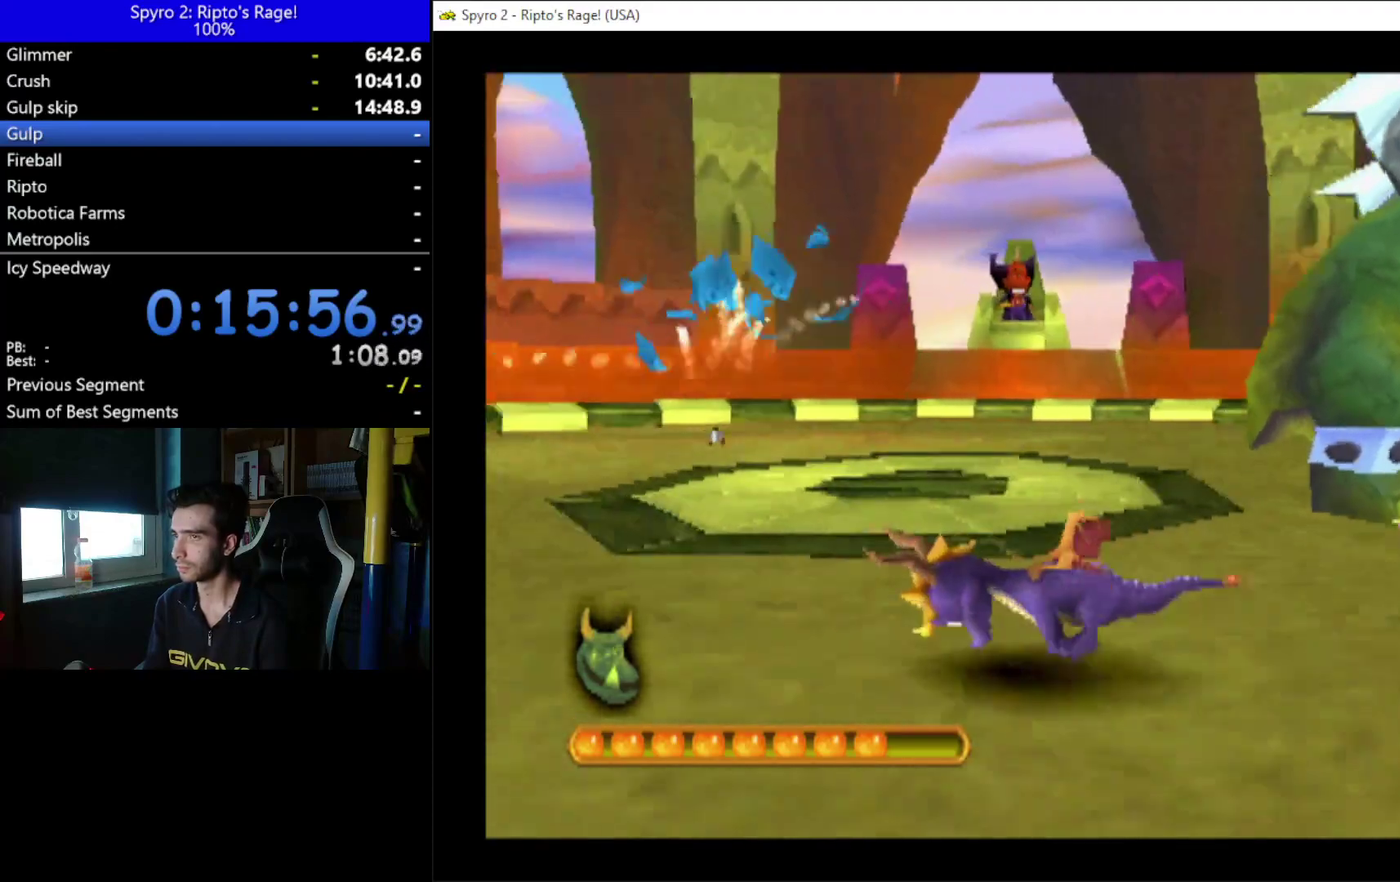
{"buttons": [], "left_stick": "center", "right_stick": "center", "events": [[100, "X", "up"], [367, "DPAD_UP", "down"], [433, "DPAD_LEFT", "up"], [500, "DPAD_UP", "up"]]}
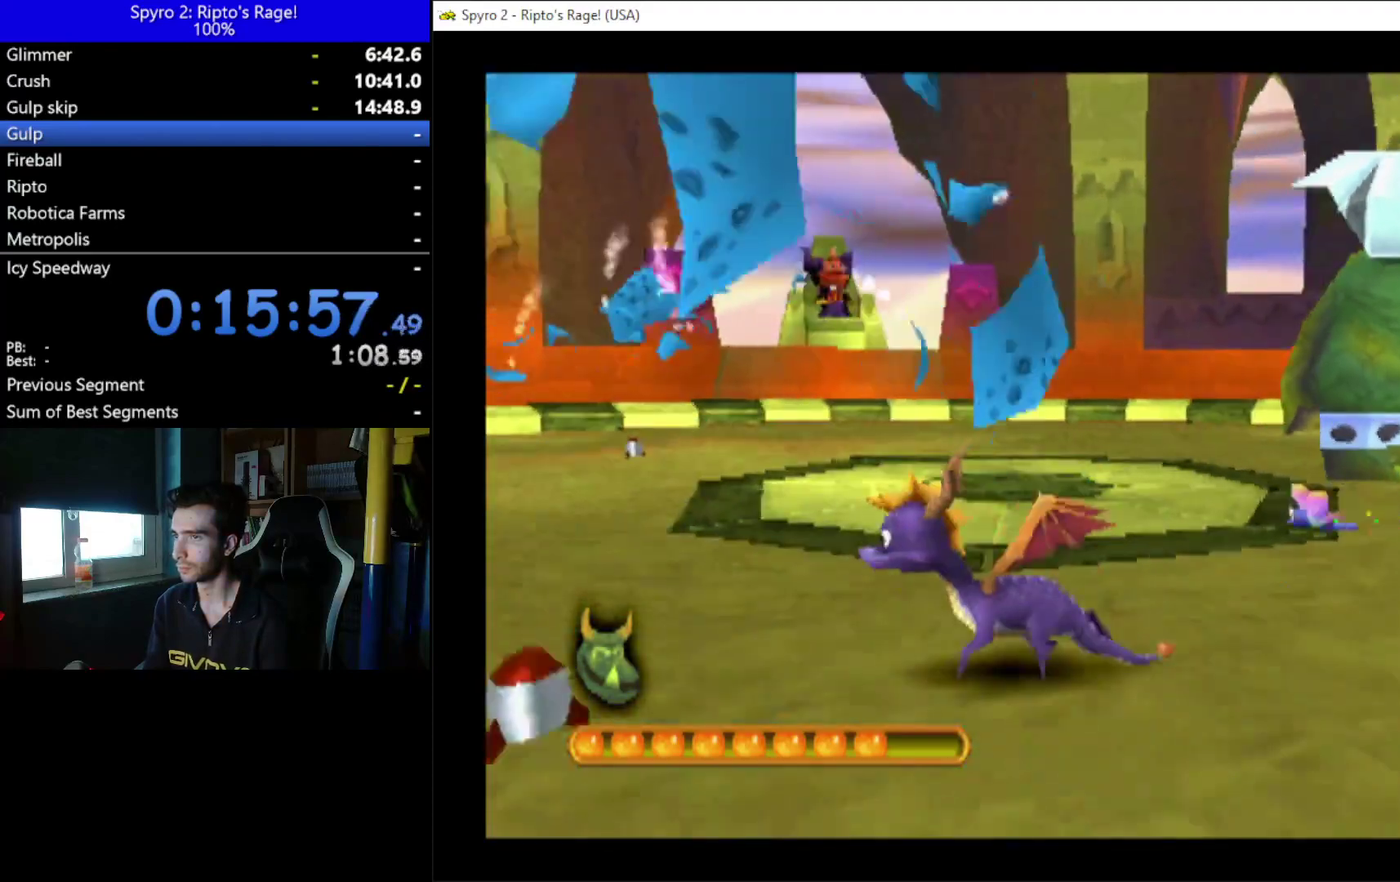
{"buttons": ["DPAD_DOWN"], "left_stick": "center", "right_stick": "center", "events": [[167, "DPAD_DOWN", "down"]]}
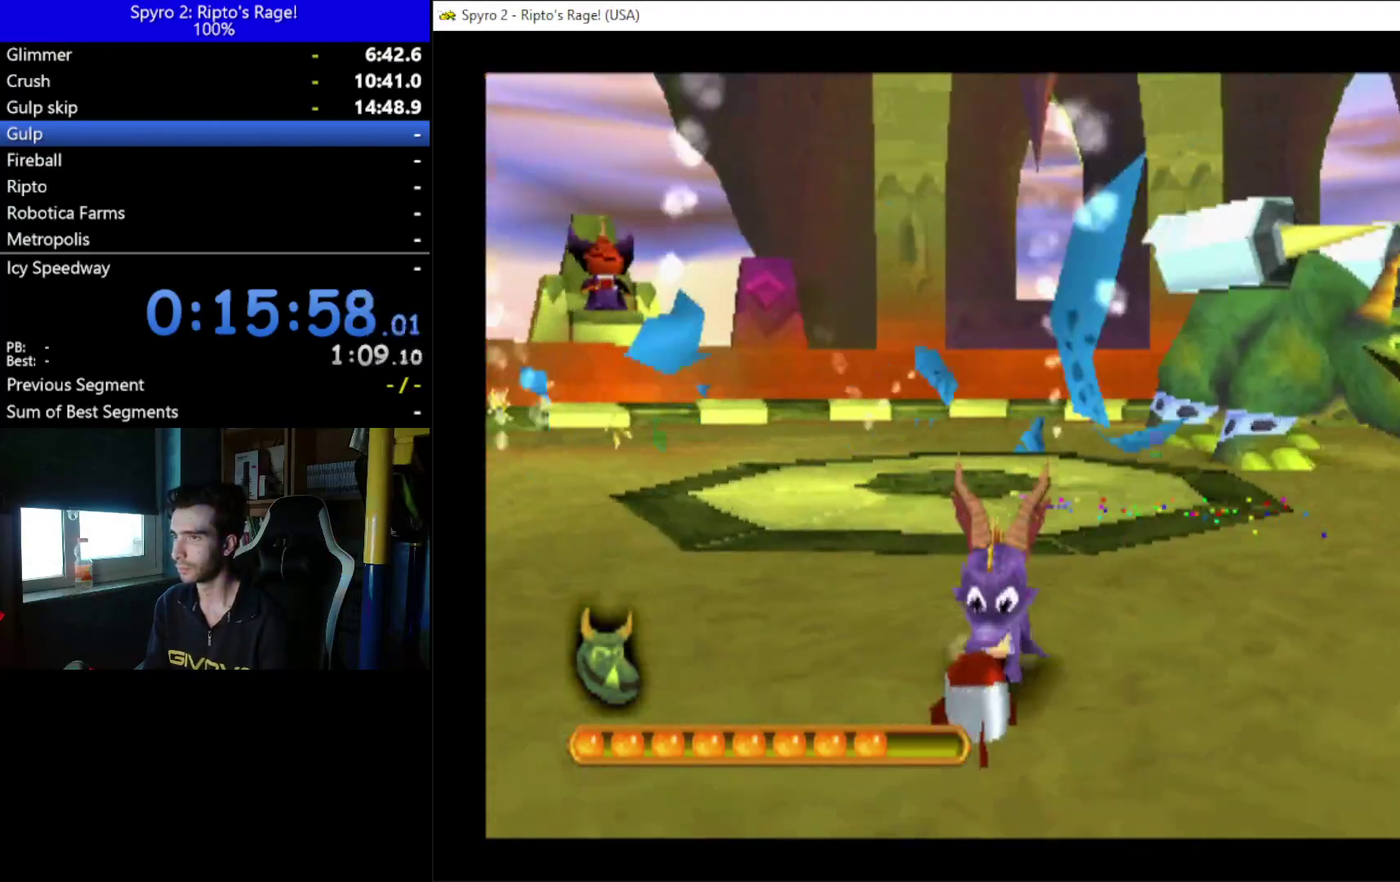
{"buttons": ["X", "DPAD_LEFT"], "left_stick": "center", "right_stick": "center", "events": [[33, "DPAD_DOWN", "up"], [133, "DPAD_LEFT", "down"], [400, "X", "down"]]}
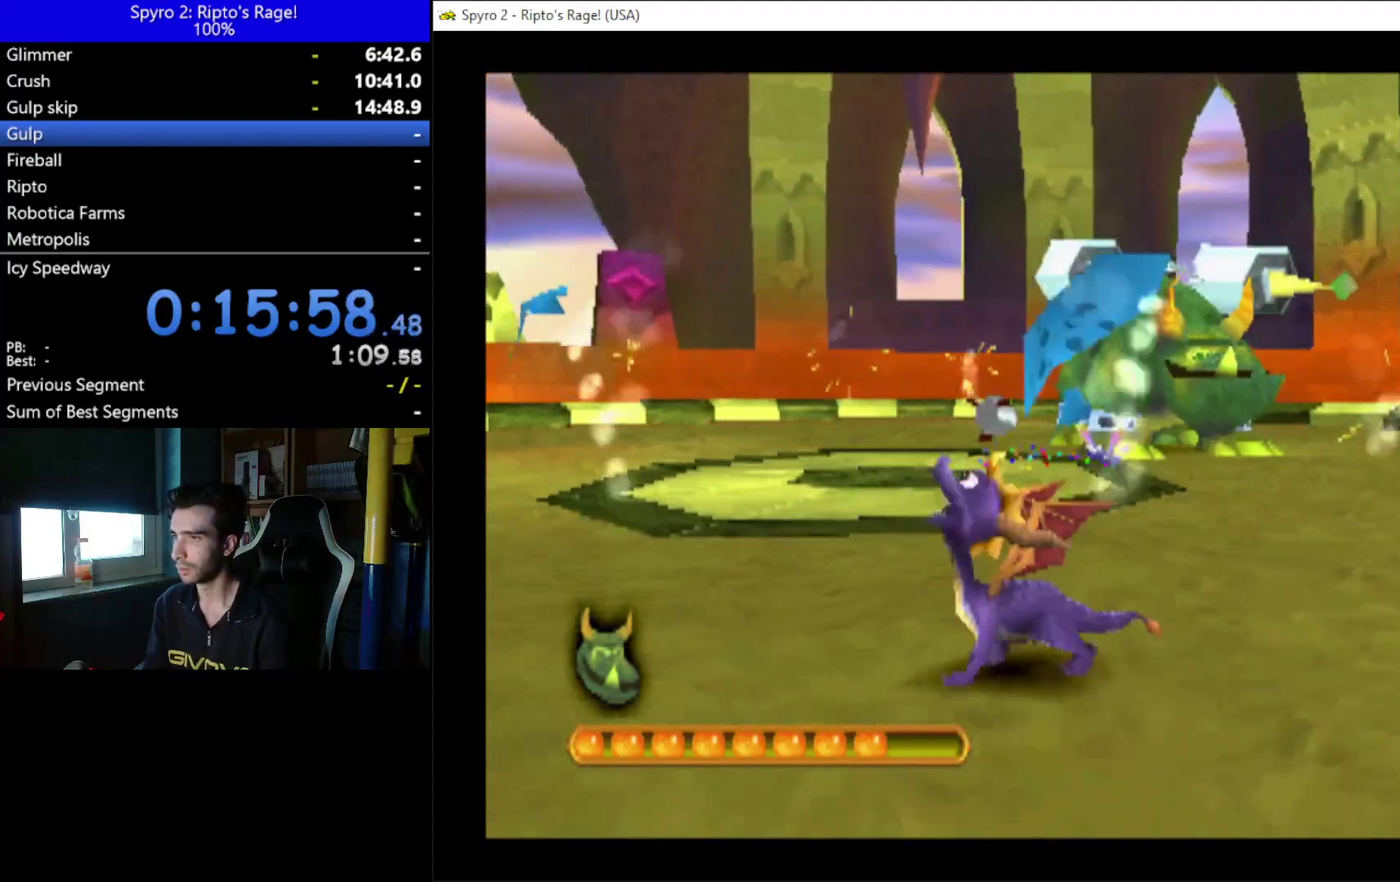
{"buttons": ["X", "DPAD_LEFT"], "left_stick": "center", "right_stick": "center", "events": []}